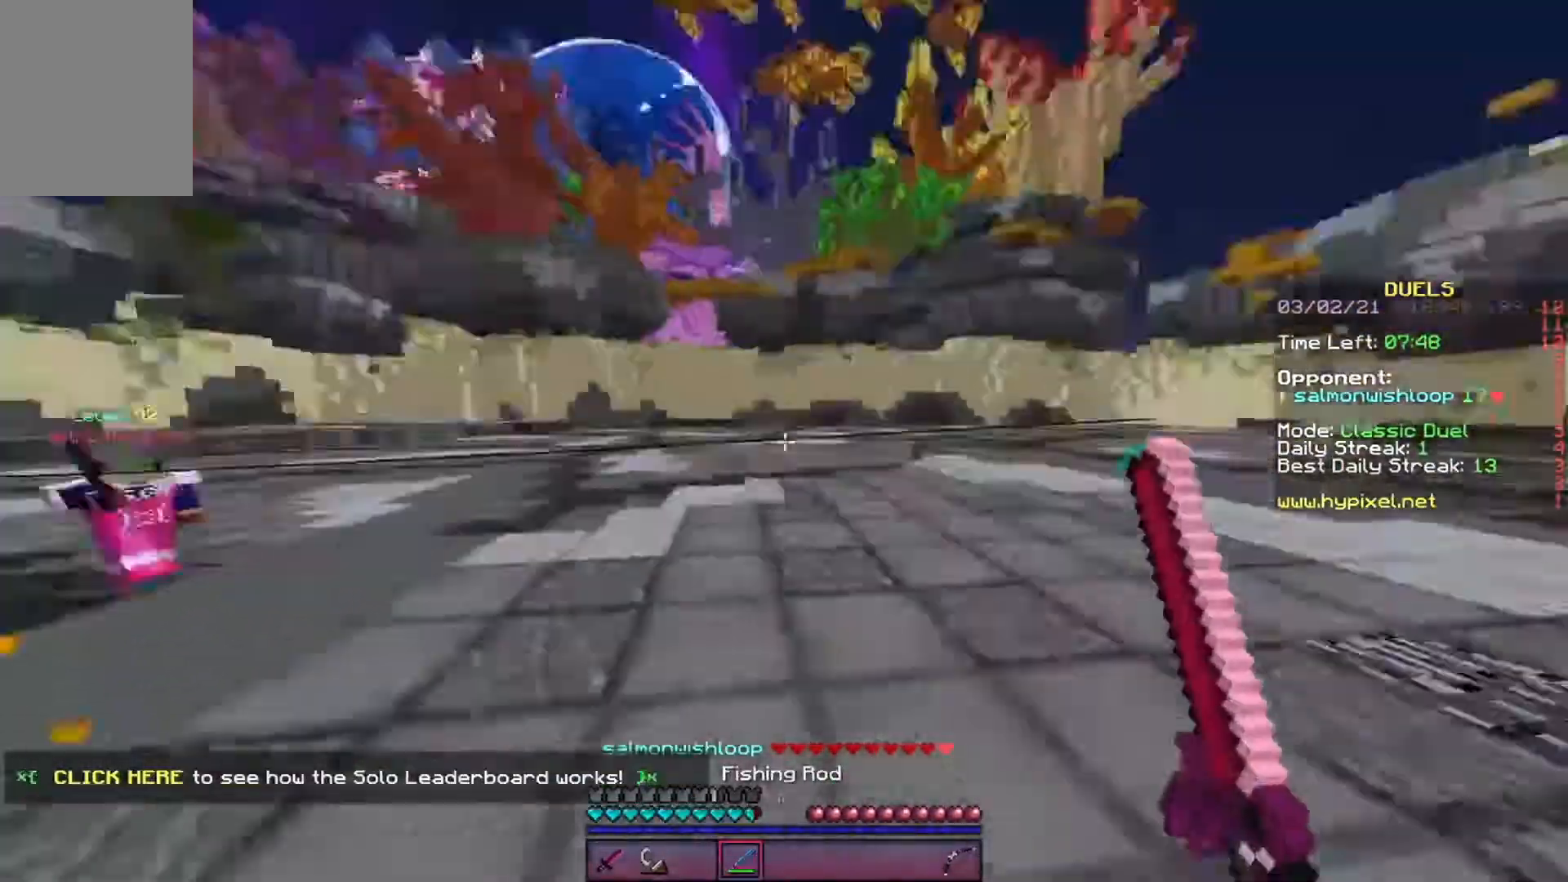
Gameplay with keyboard; each line is a JSON object with the keys held at the frame after it. "events" lists presses ("down") and releases ("up") of "a", "d", "s" and "w" between this image and that frame as [ms after this image, input, new state], when the widget could be followed in between. No other keys are recorded. Mouse input is not recorded.
{"keys": ["d", "w"], "events": [[201, "d", "up"], [437, "d", "down"]]}
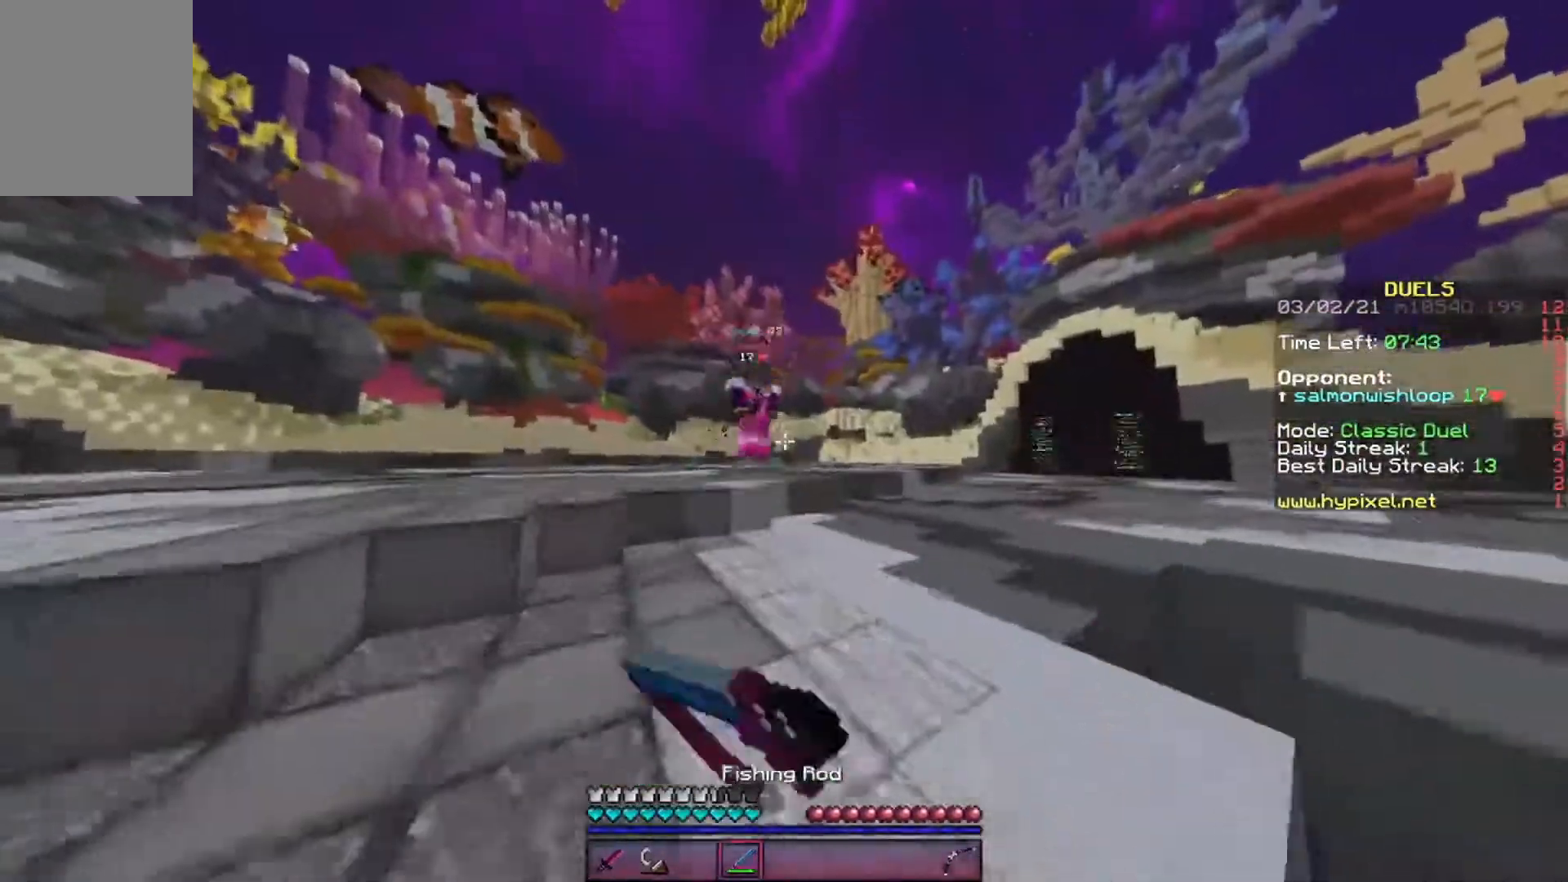
{"keys": ["d", "w"], "events": [[118, "d", "up"], [320, "d", "down"]]}
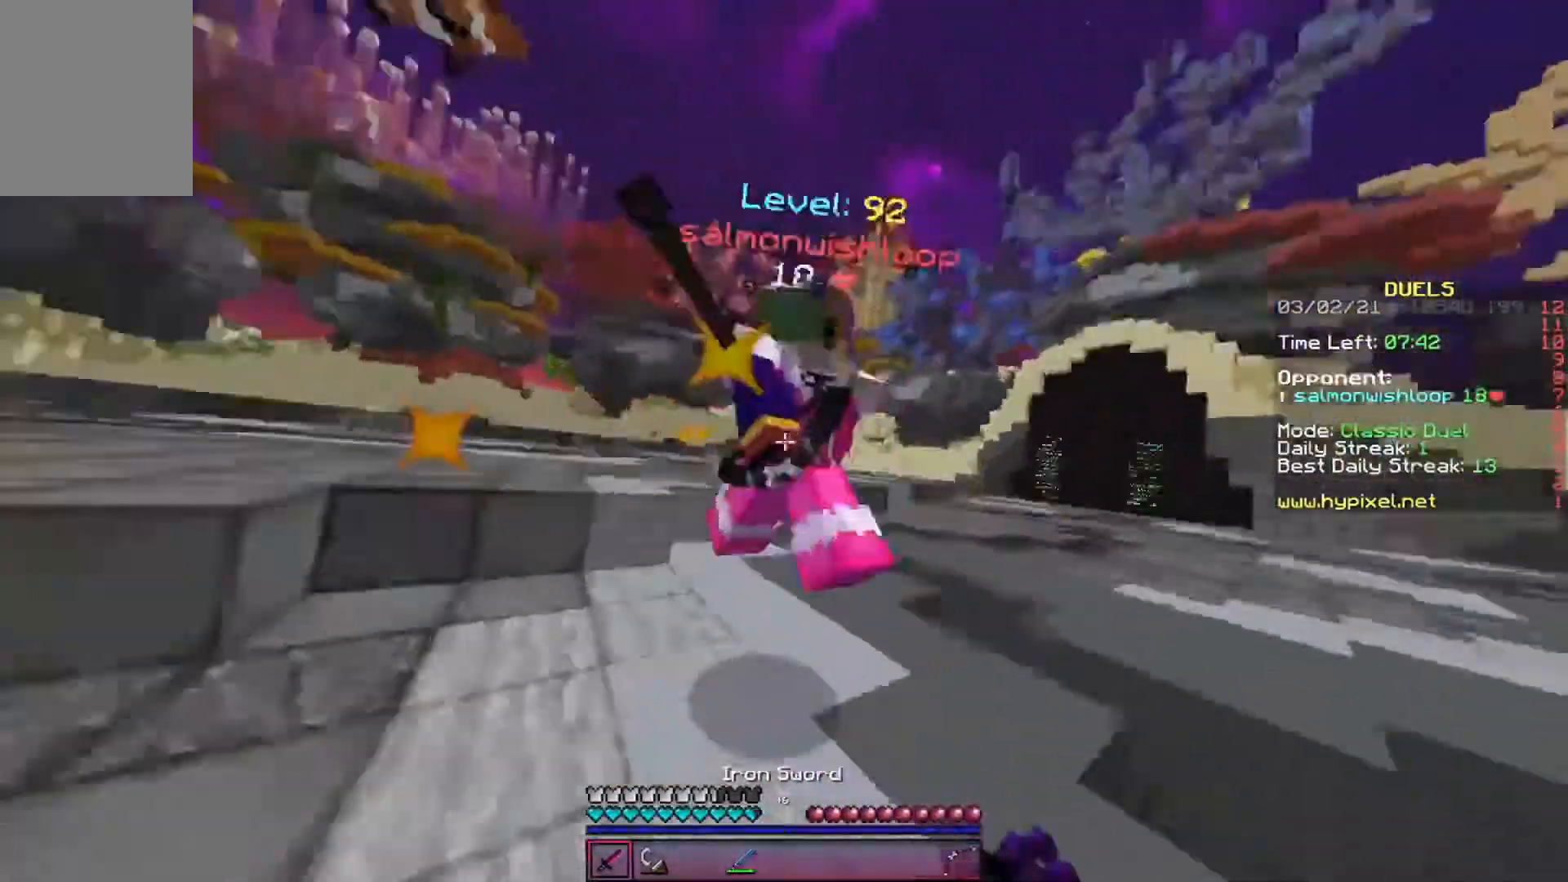
{"keys": ["a", "w"], "events": [[252, "d", "up"], [370, "a", "down"]]}
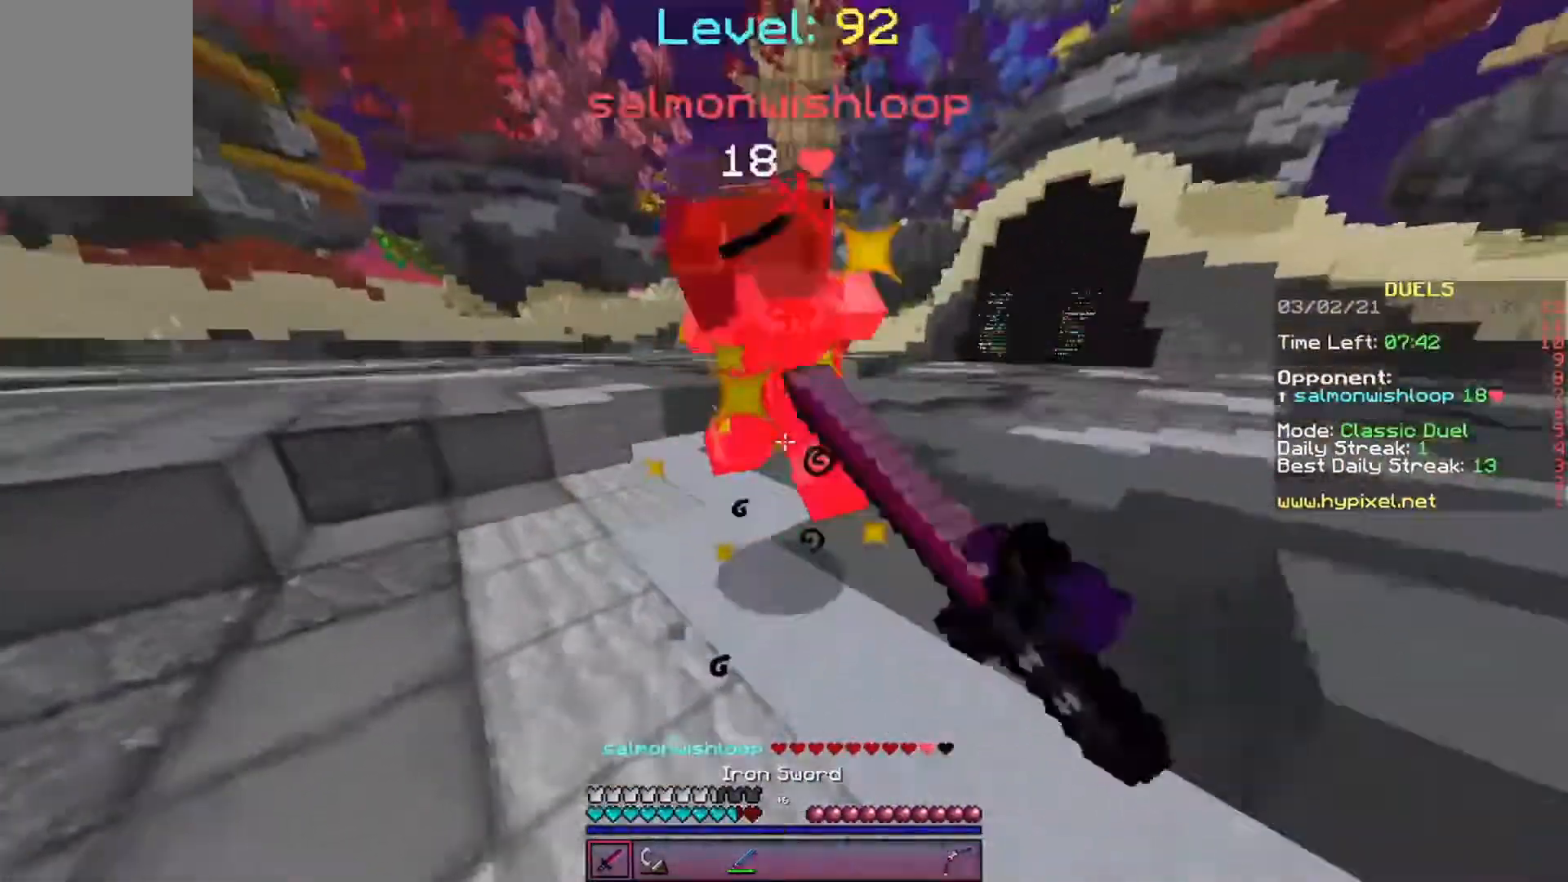
{"keys": ["a", "w"], "events": []}
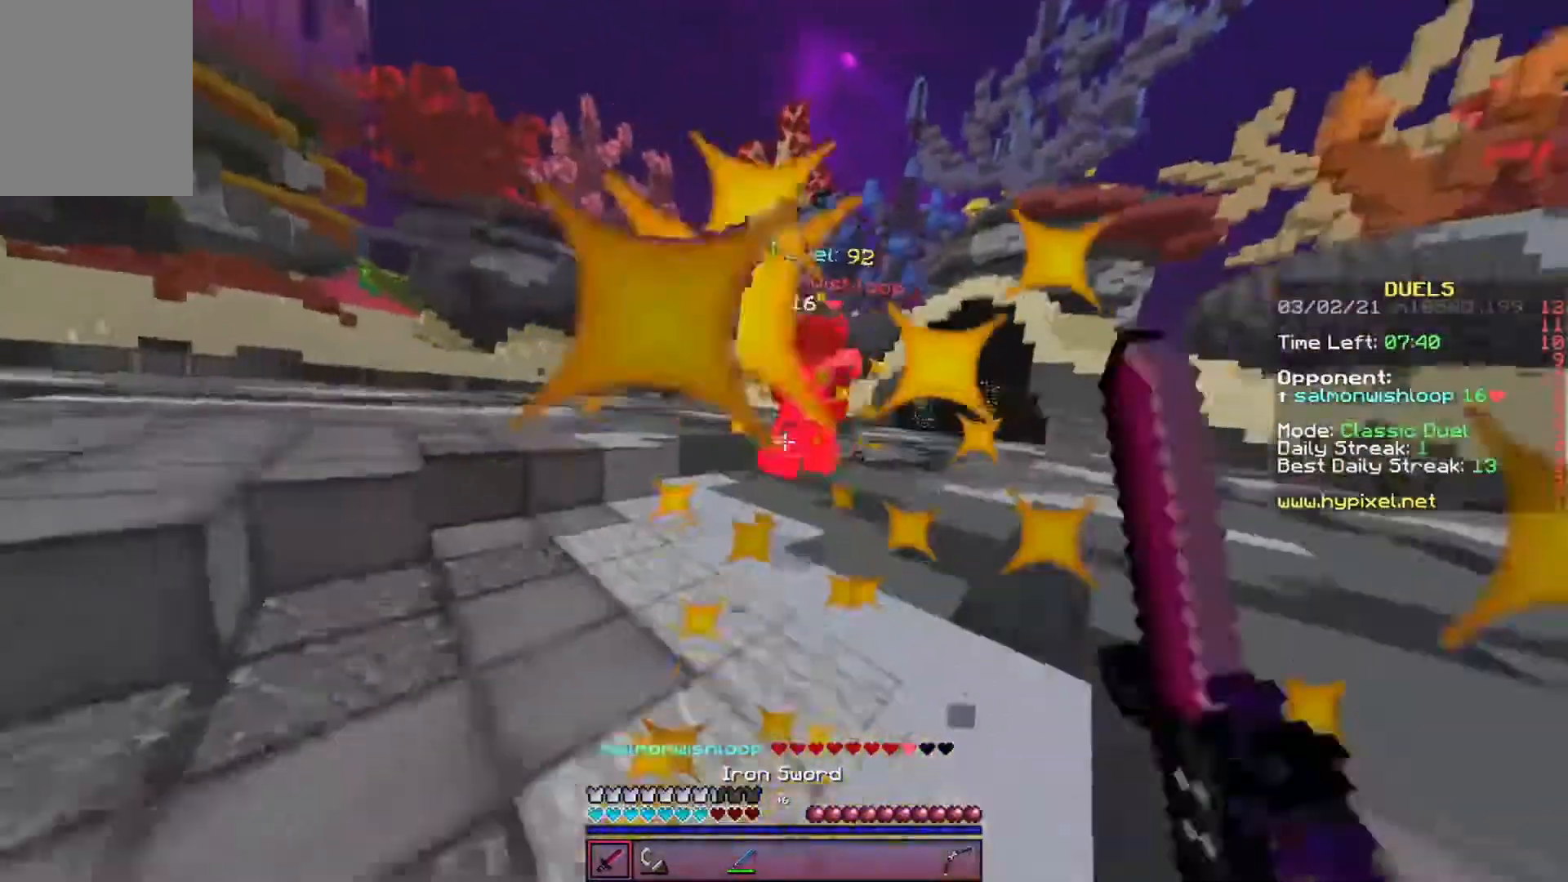
{"keys": ["d", "w"], "events": [[353, "a", "up"], [454, "d", "down"]]}
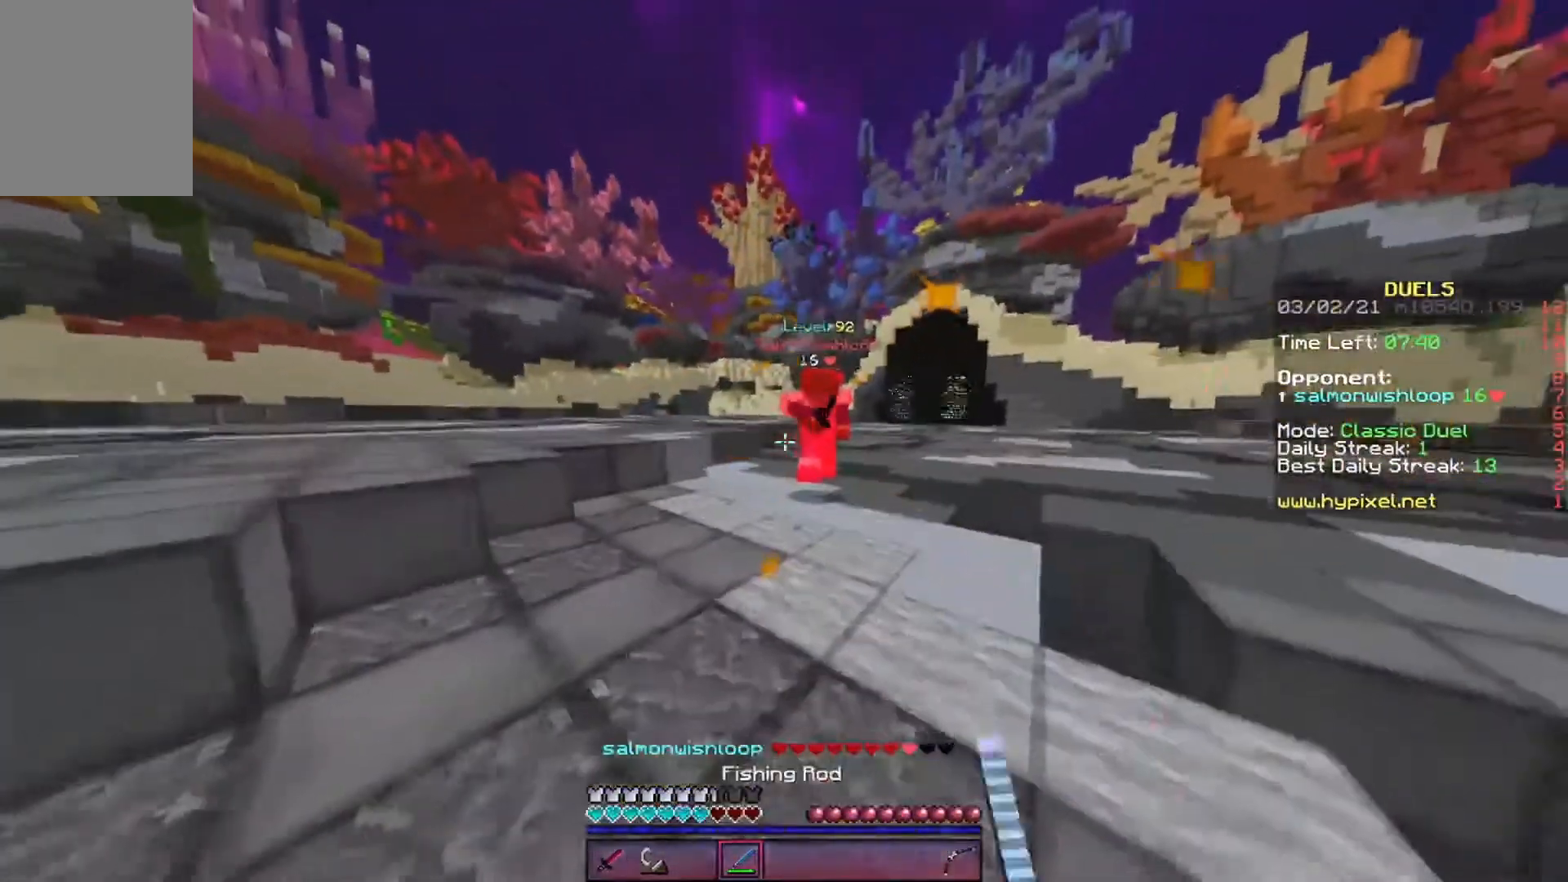
{"keys": ["d", "w"], "events": []}
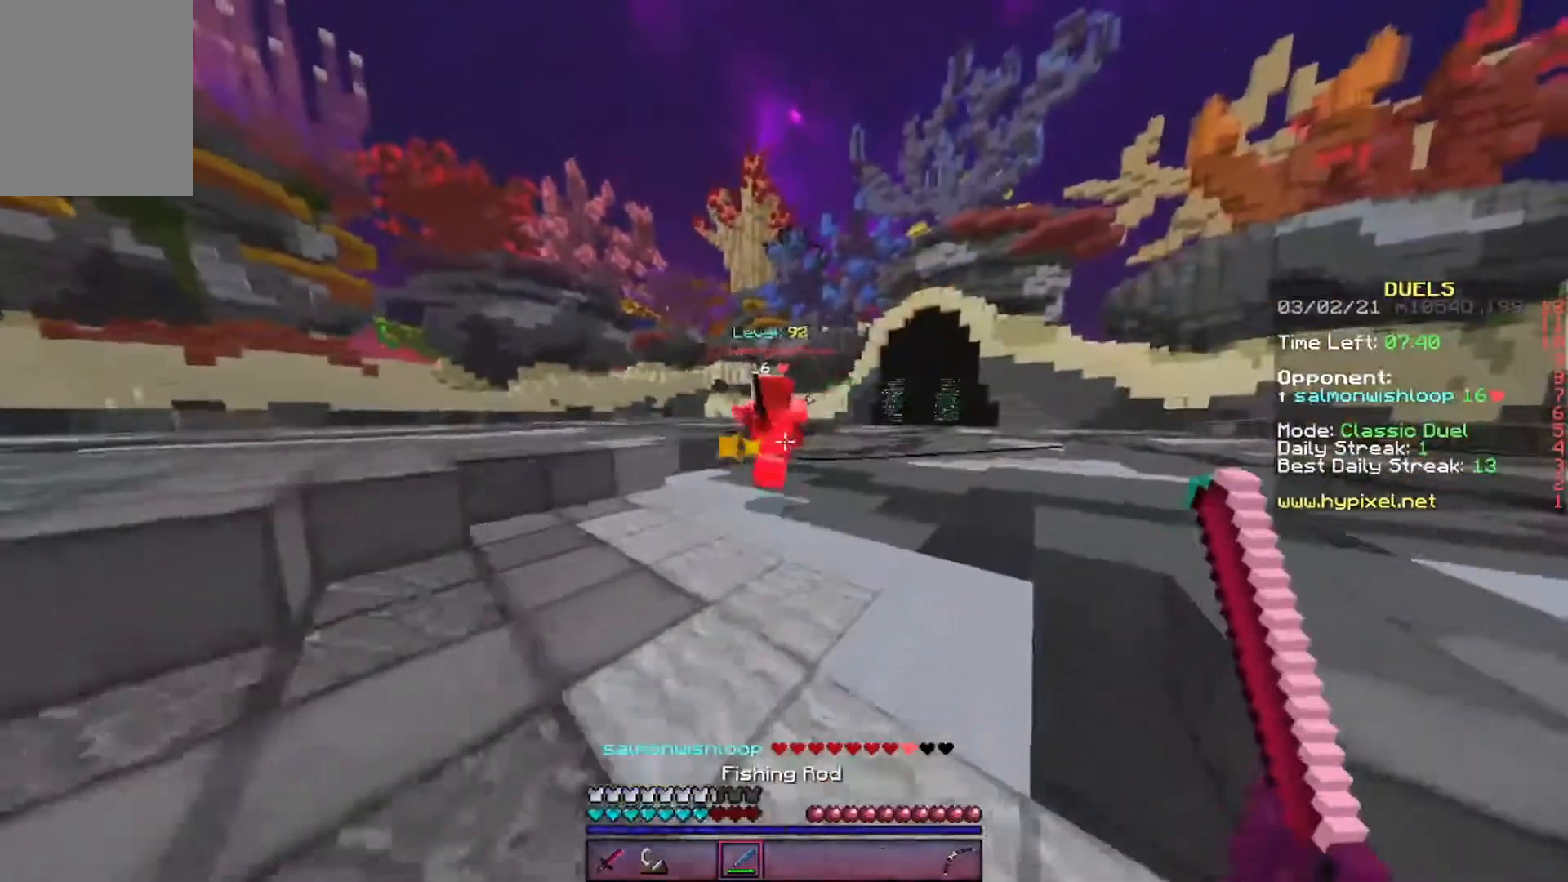
{"keys": ["d", "w"], "events": []}
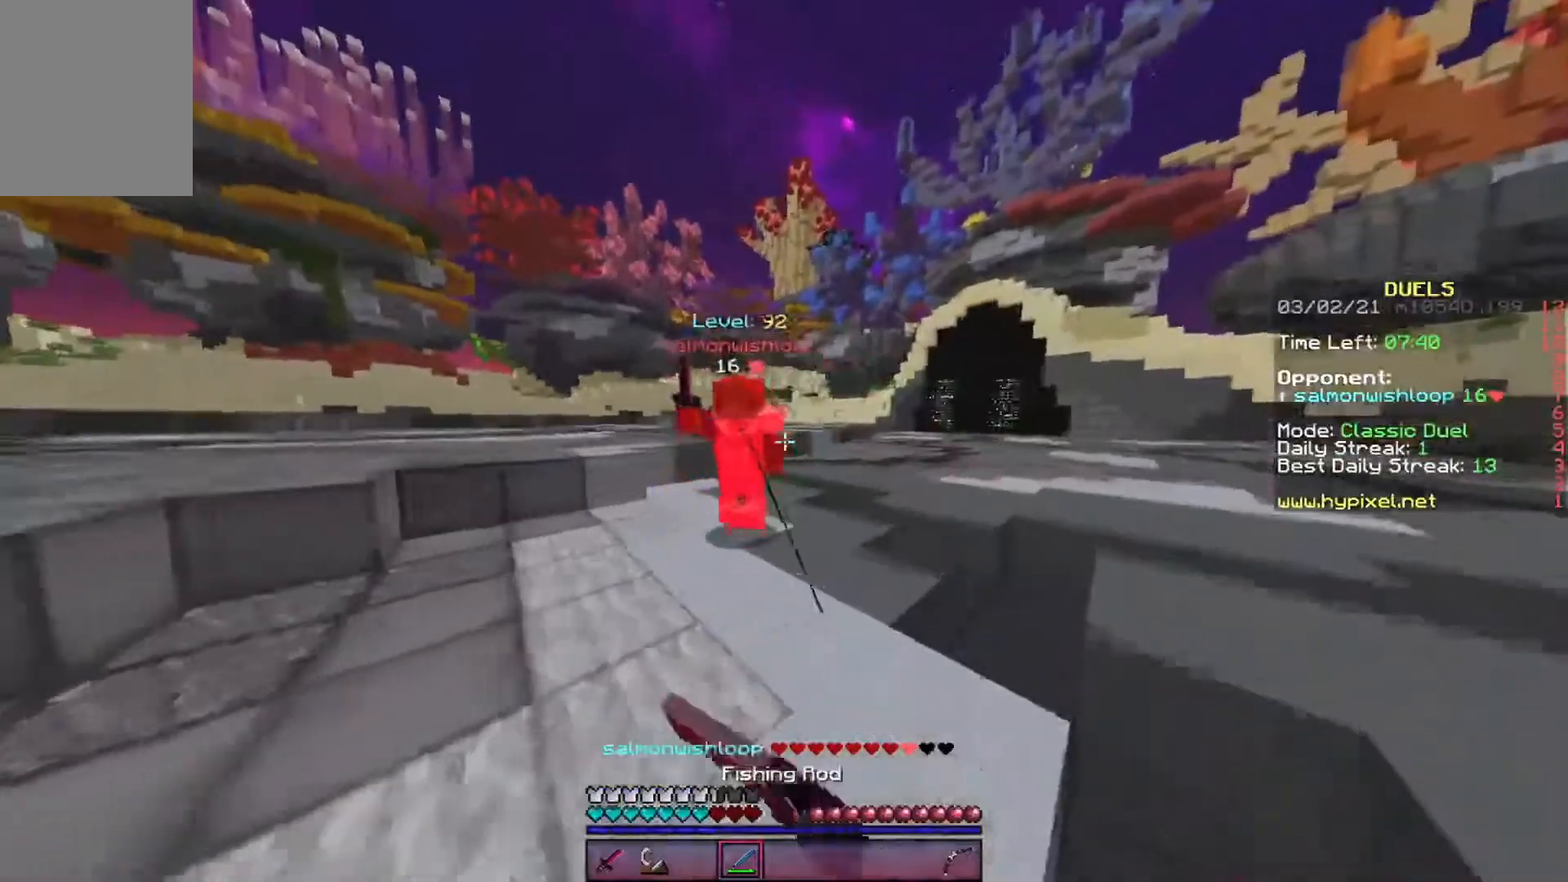
{"keys": ["w"], "events": [[420, "d", "up"]]}
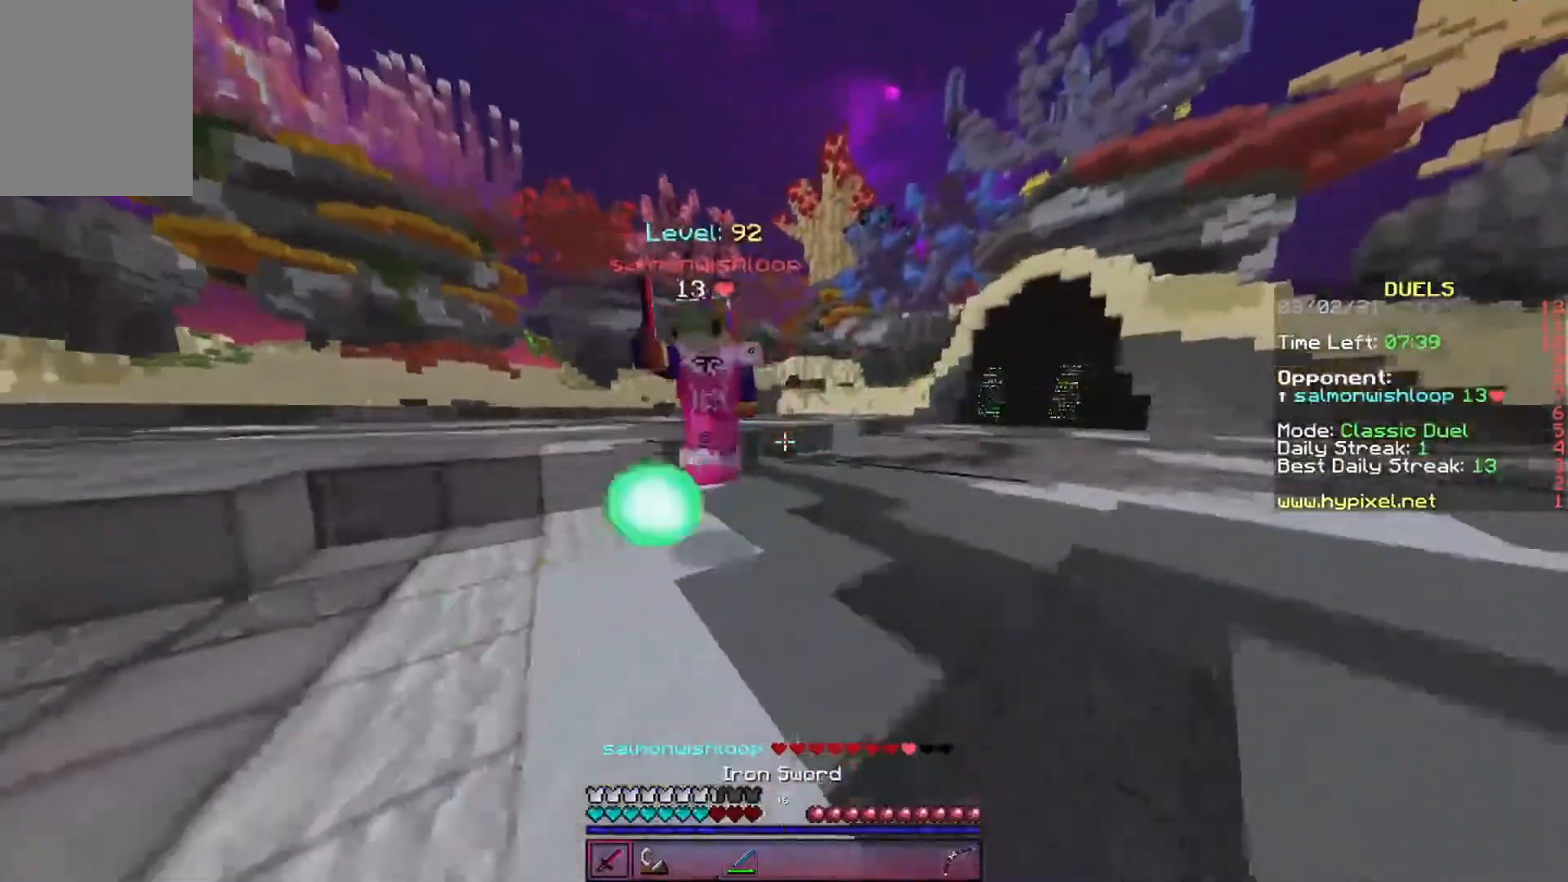
{"keys": ["d", "w"], "events": [[17, "a", "down"], [303, "a", "up"], [455, "d", "down"]]}
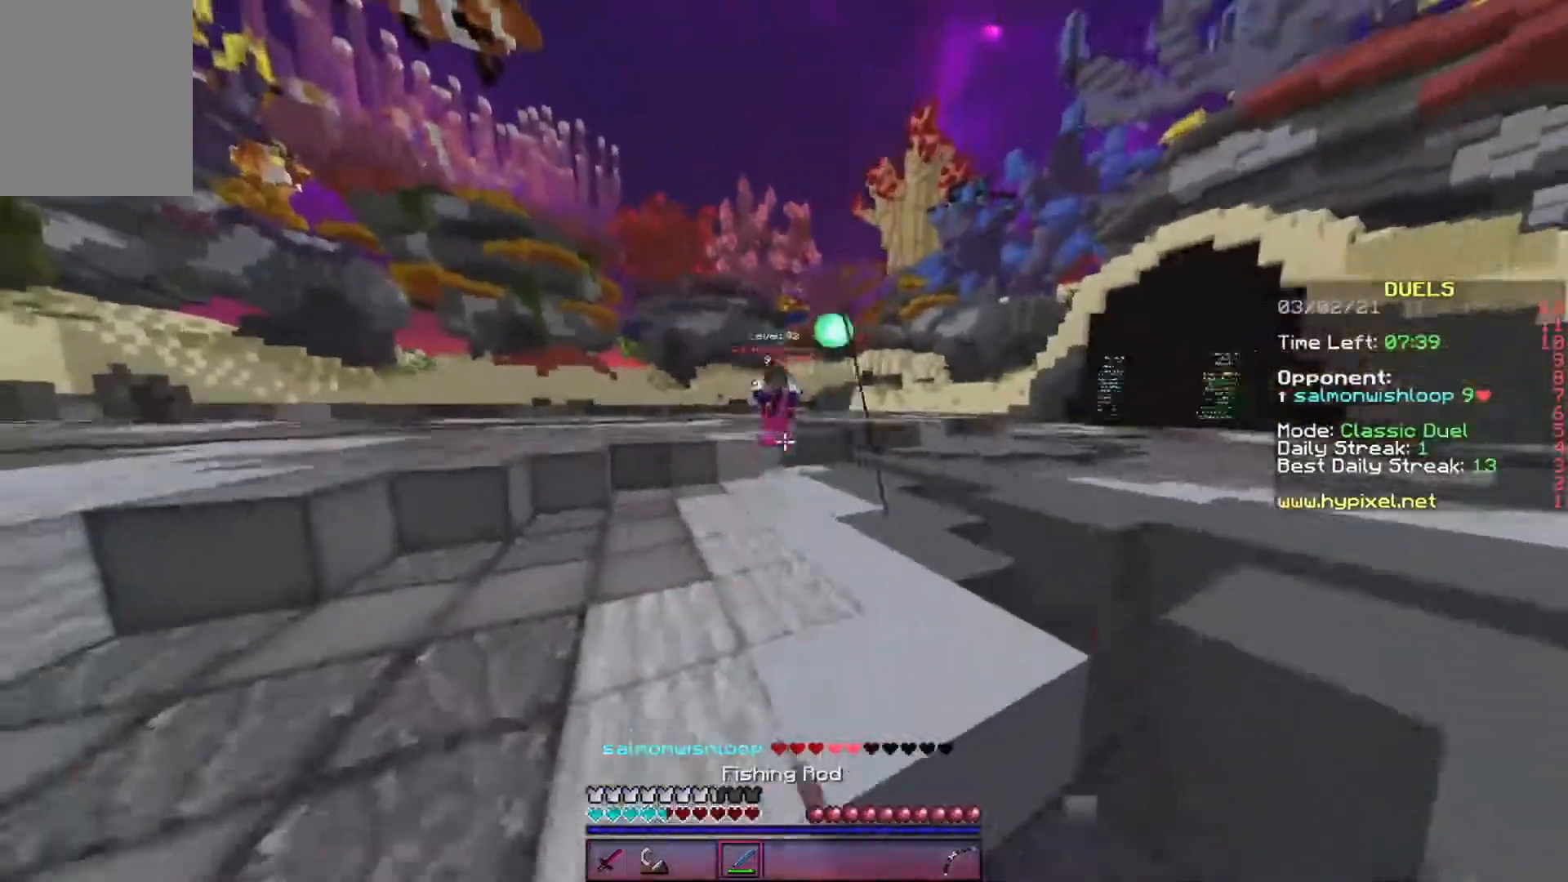
{"keys": ["d", "w"], "events": []}
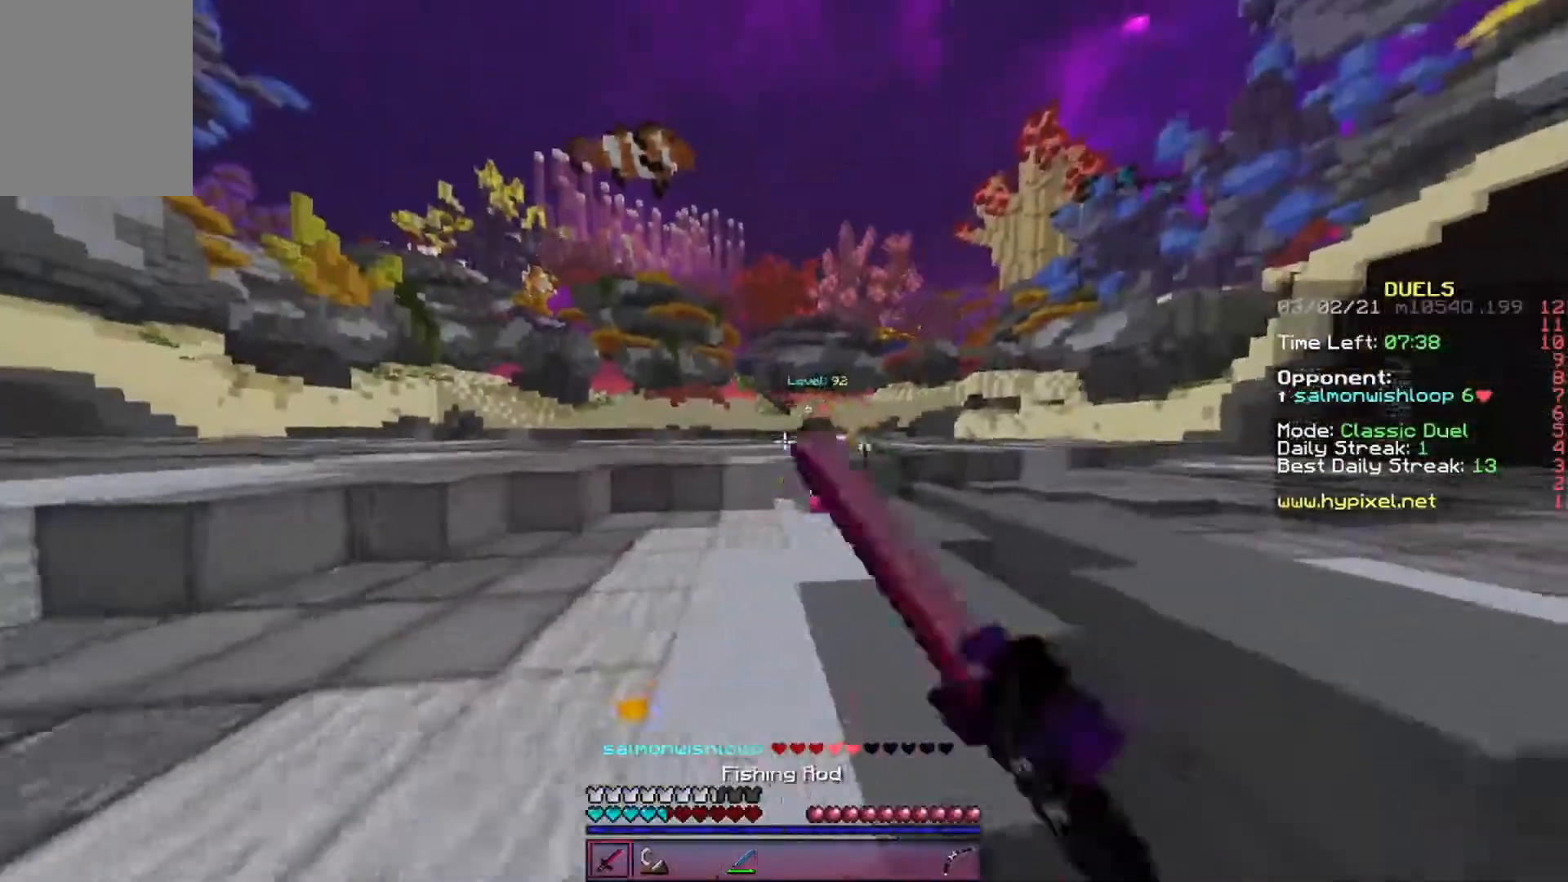
{"keys": ["d", "w"], "events": [[202, "d", "up"], [252, "d", "down"]]}
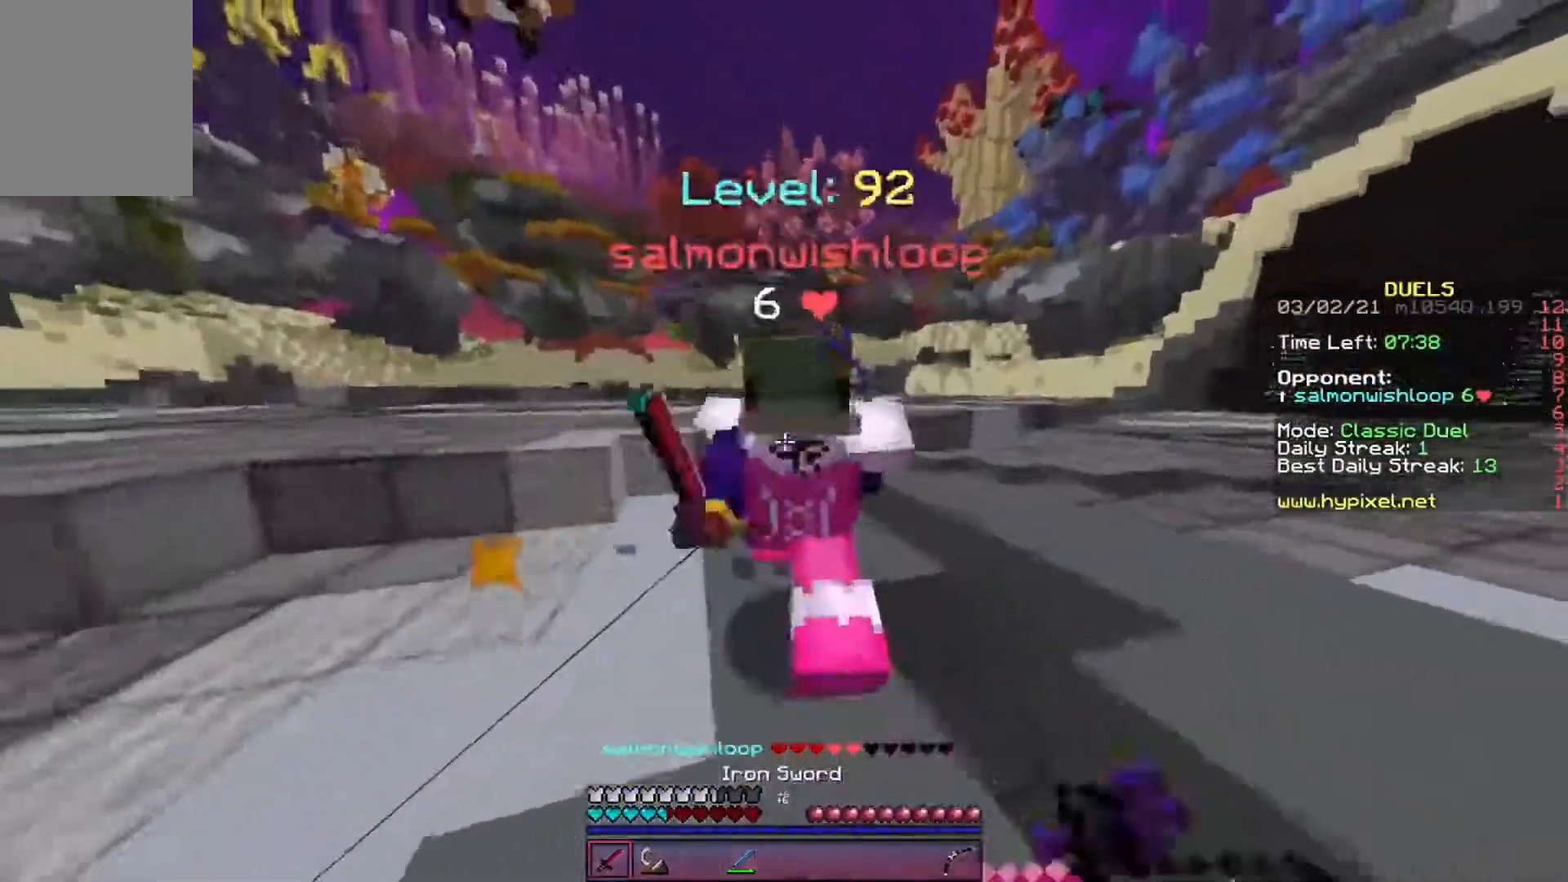
{"keys": ["w"], "events": [[370, "d", "up"]]}
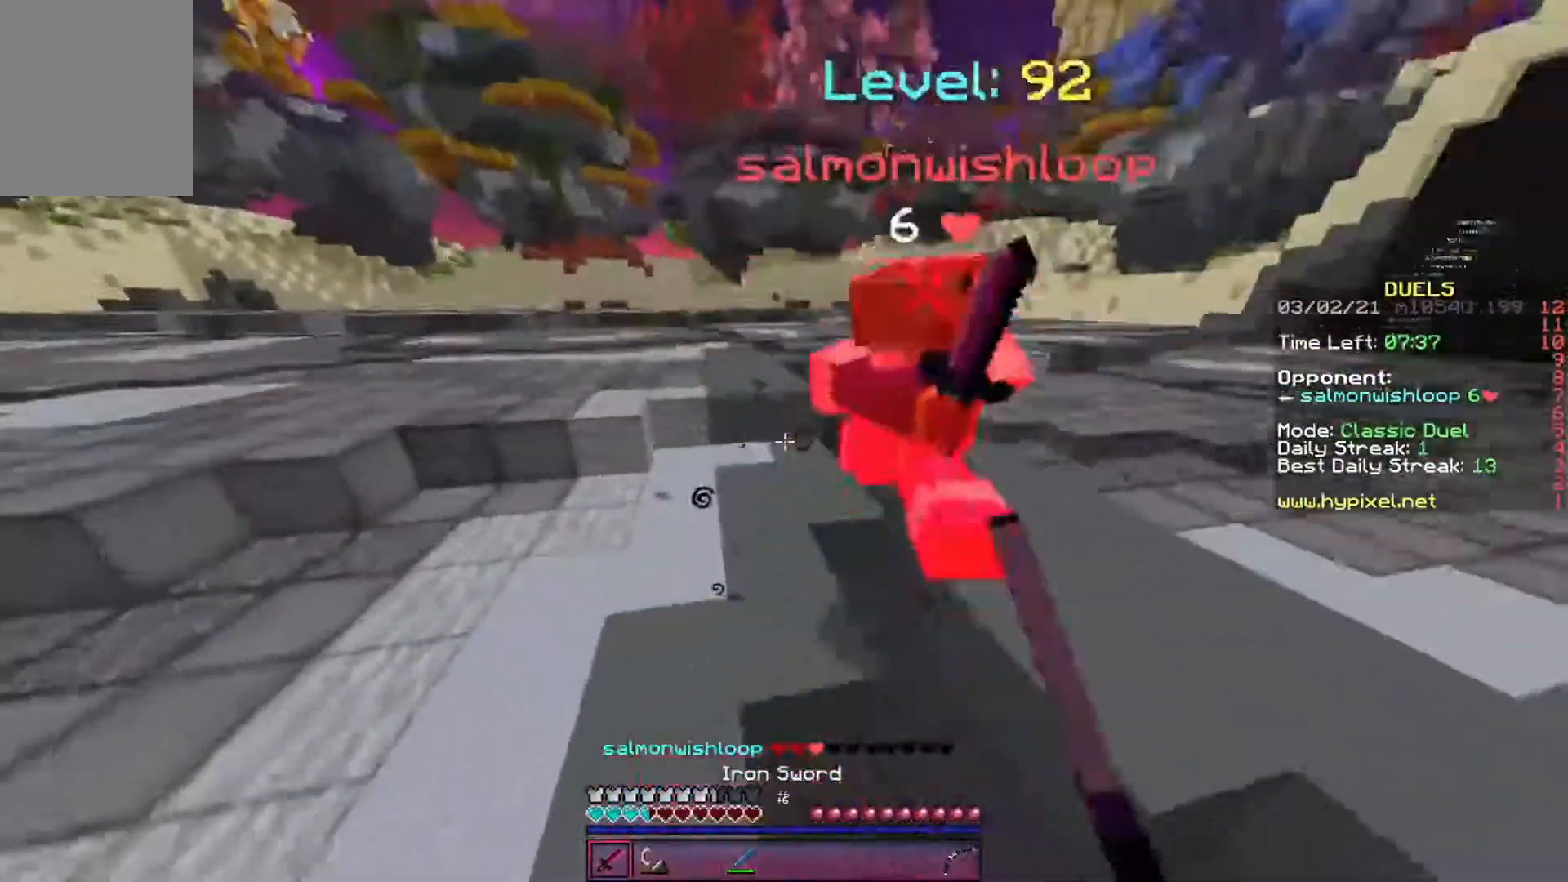
{"keys": ["d", "w"], "events": [[101, "d", "down"]]}
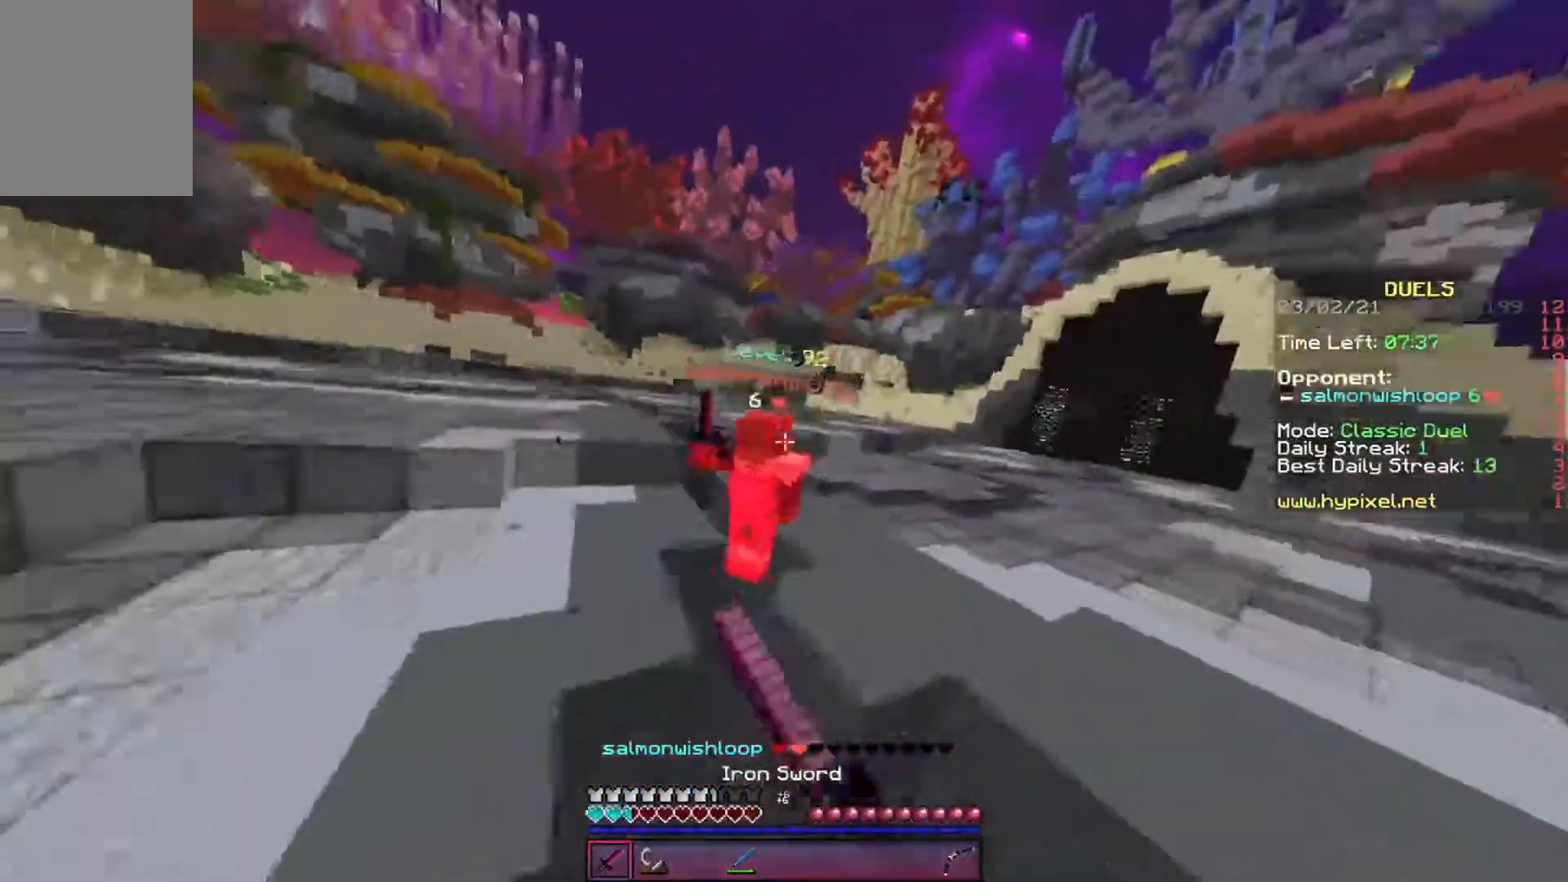
{"keys": ["w"], "events": [[50, "d", "up"]]}
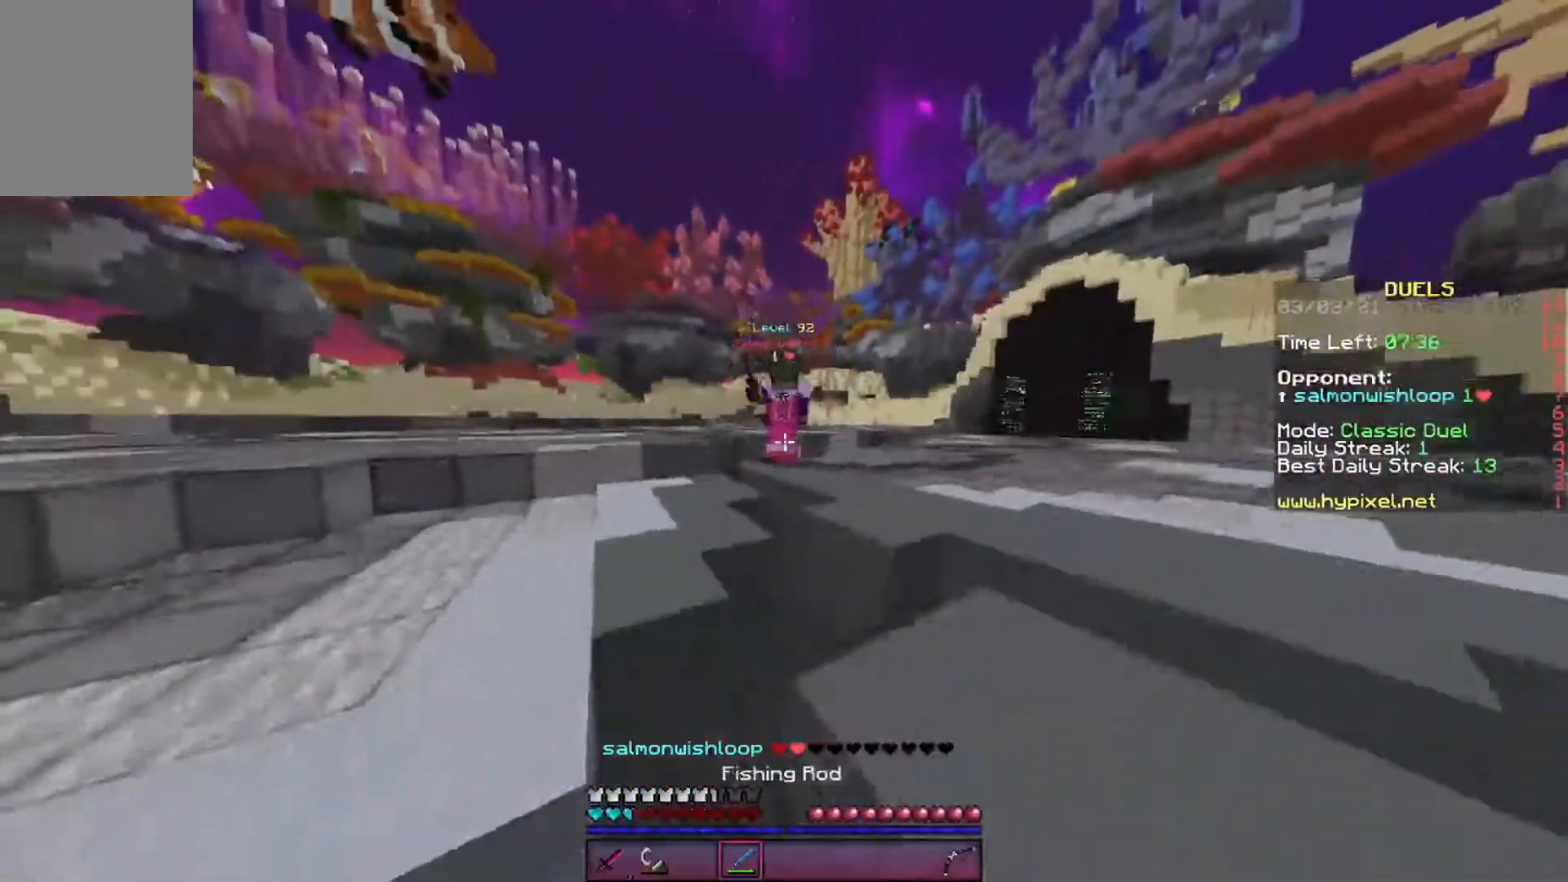
{"keys": ["w"], "events": [[67, "a", "down"], [84, "w", "up"], [151, "w", "down"], [219, "a", "up"]]}
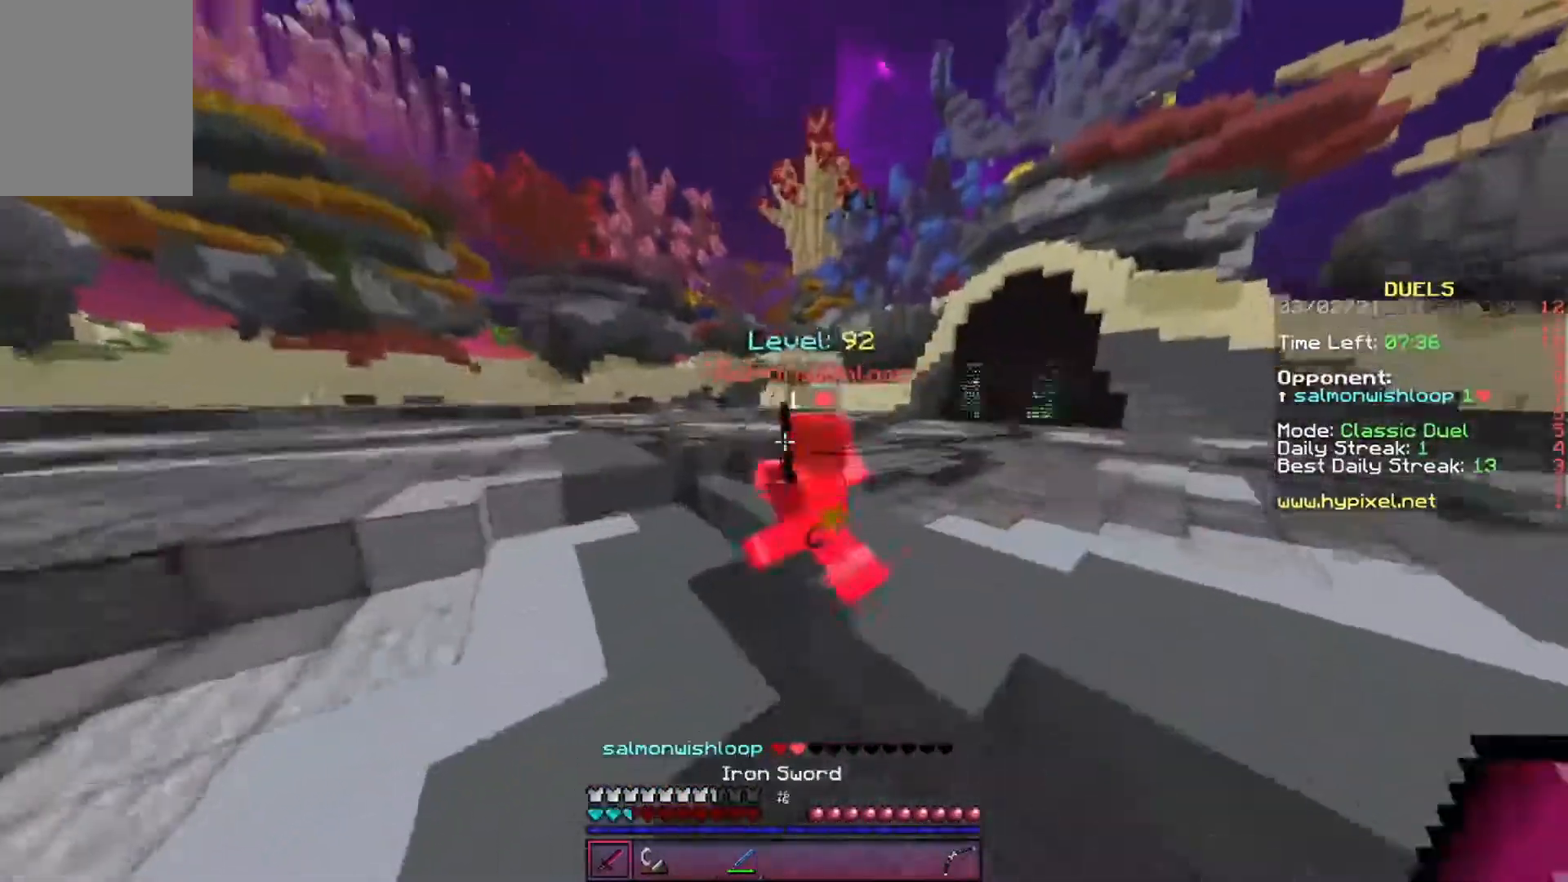
{"keys": ["w"], "events": []}
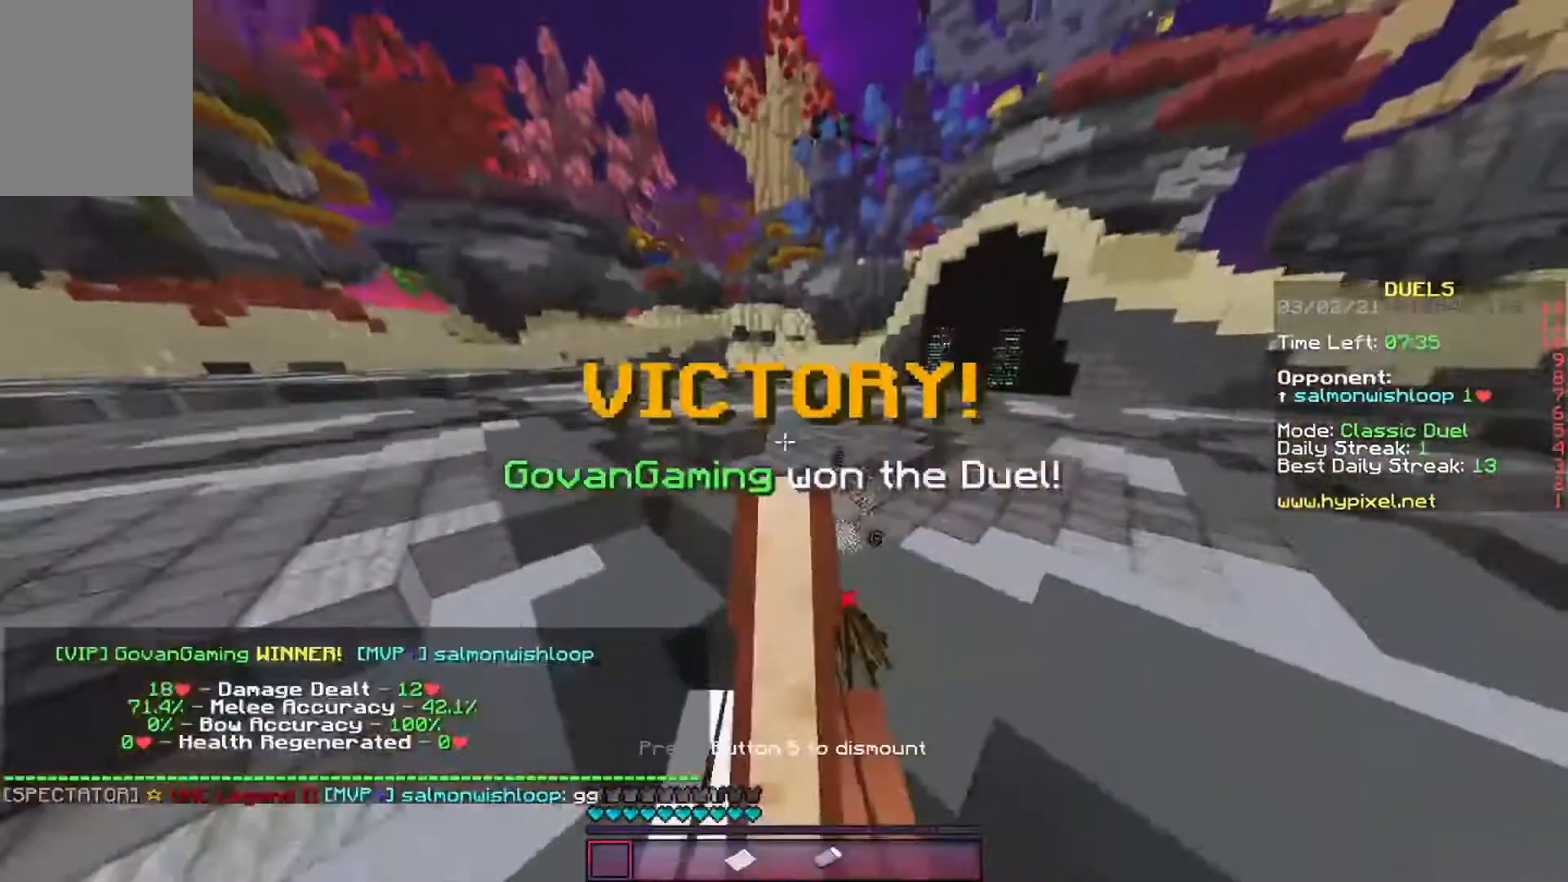
{"keys": [], "events": [[269, "w", "up"]]}
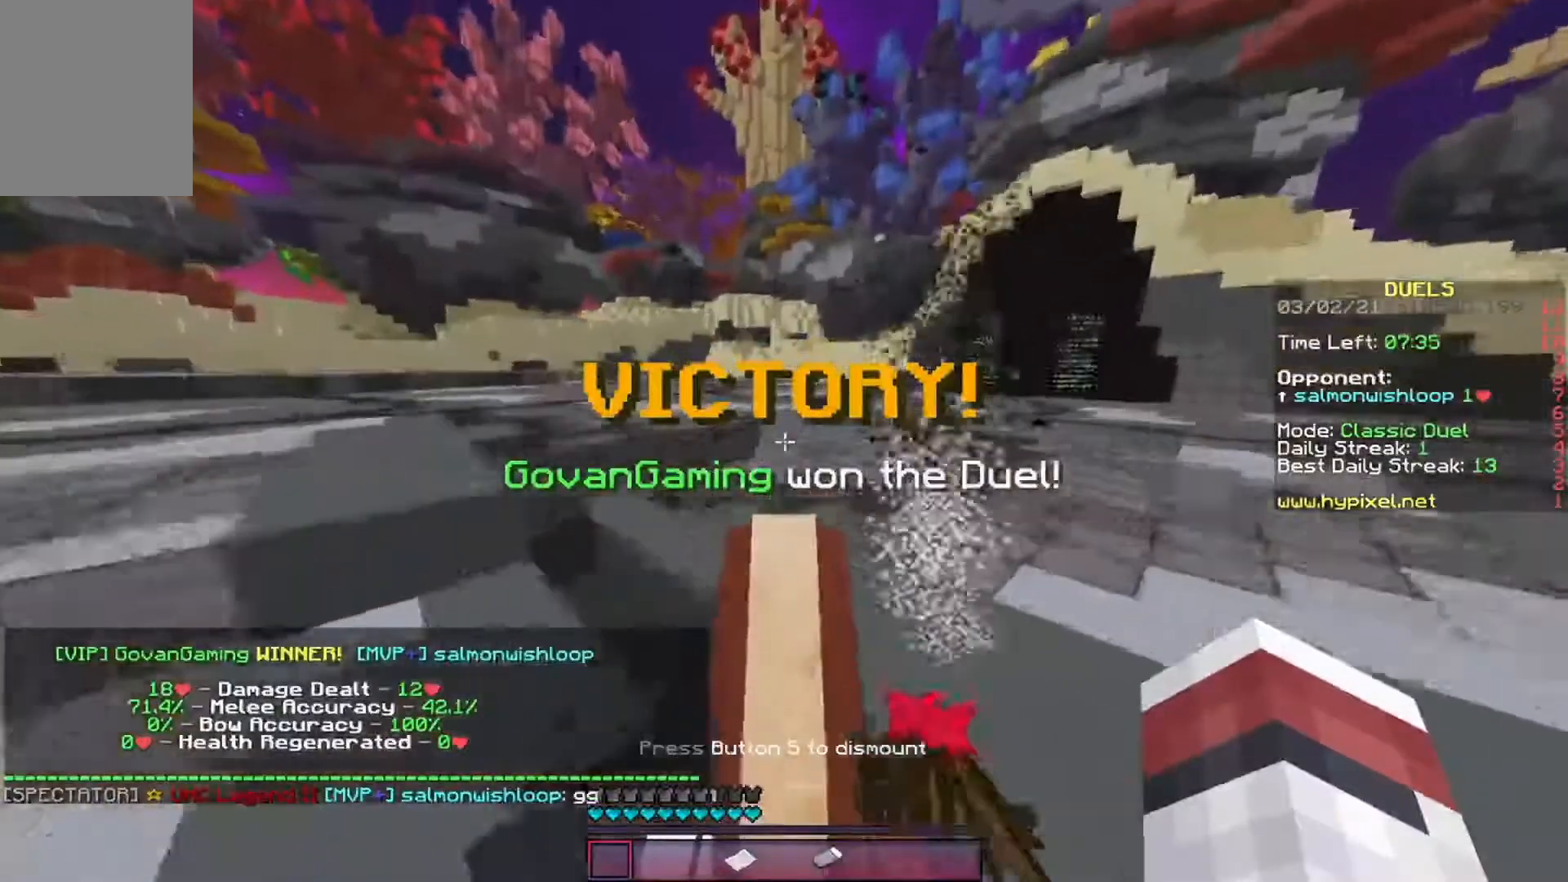
{"keys": [], "events": []}
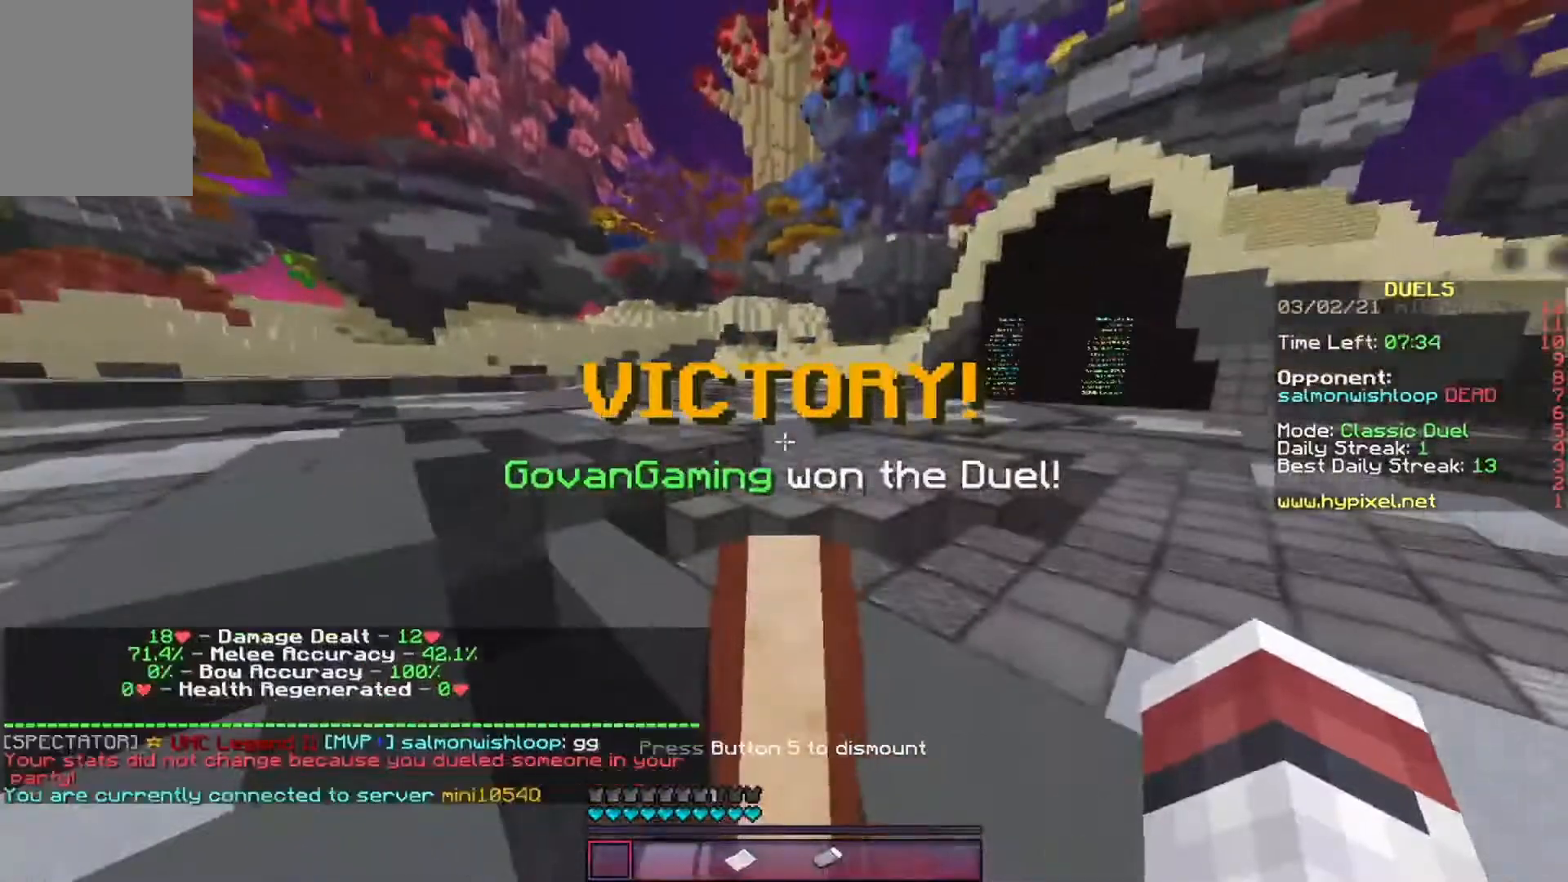
{"keys": ["w"], "events": [[101, "w", "down"]]}
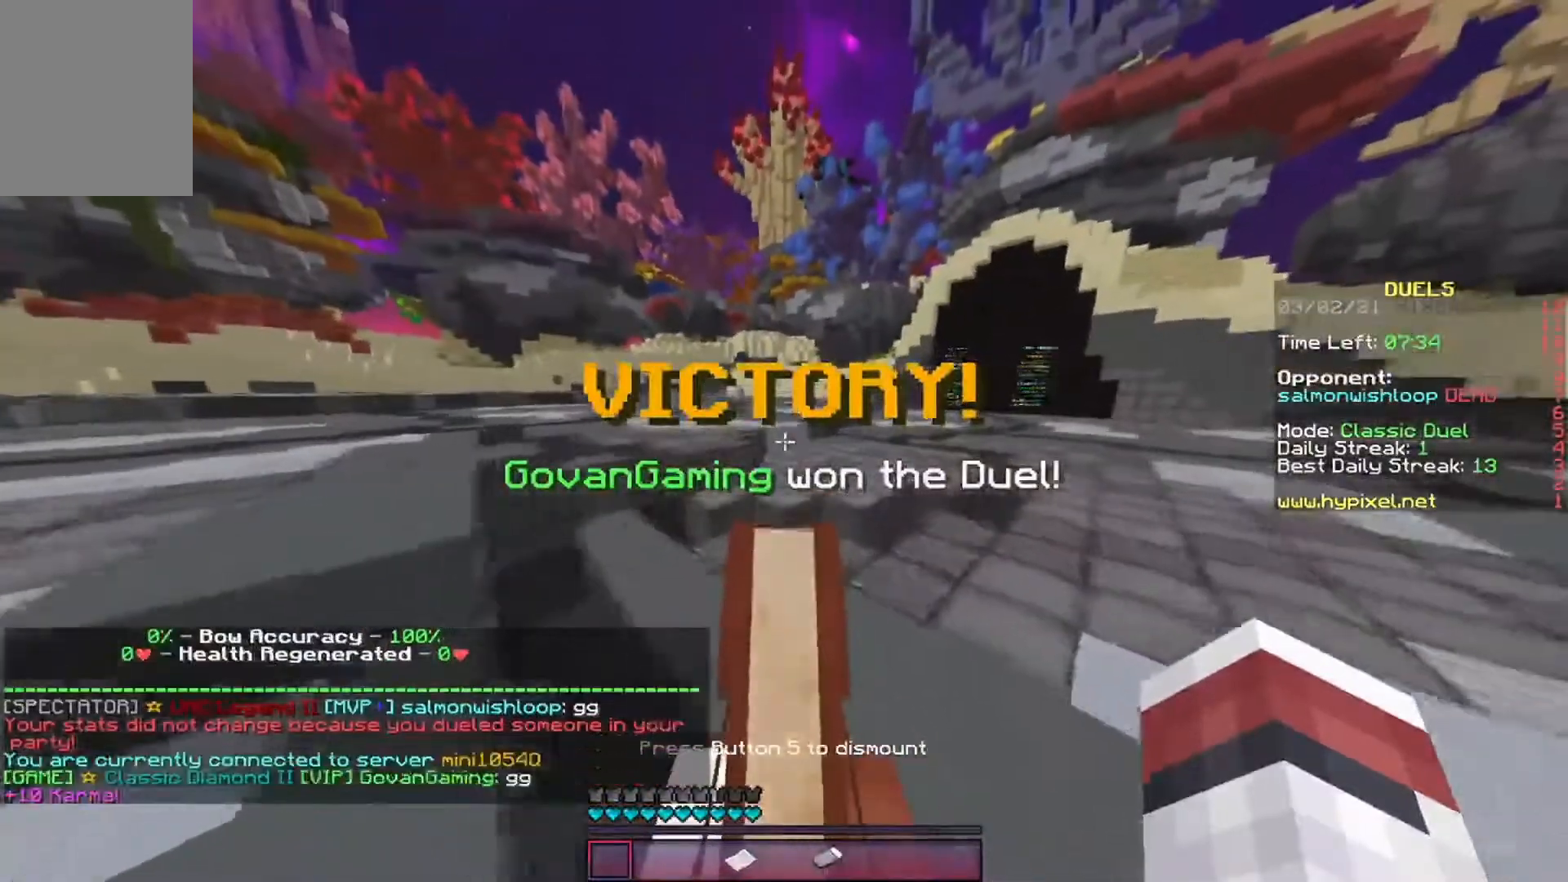
{"keys": ["d", "w"], "events": [[118, "d", "down"]]}
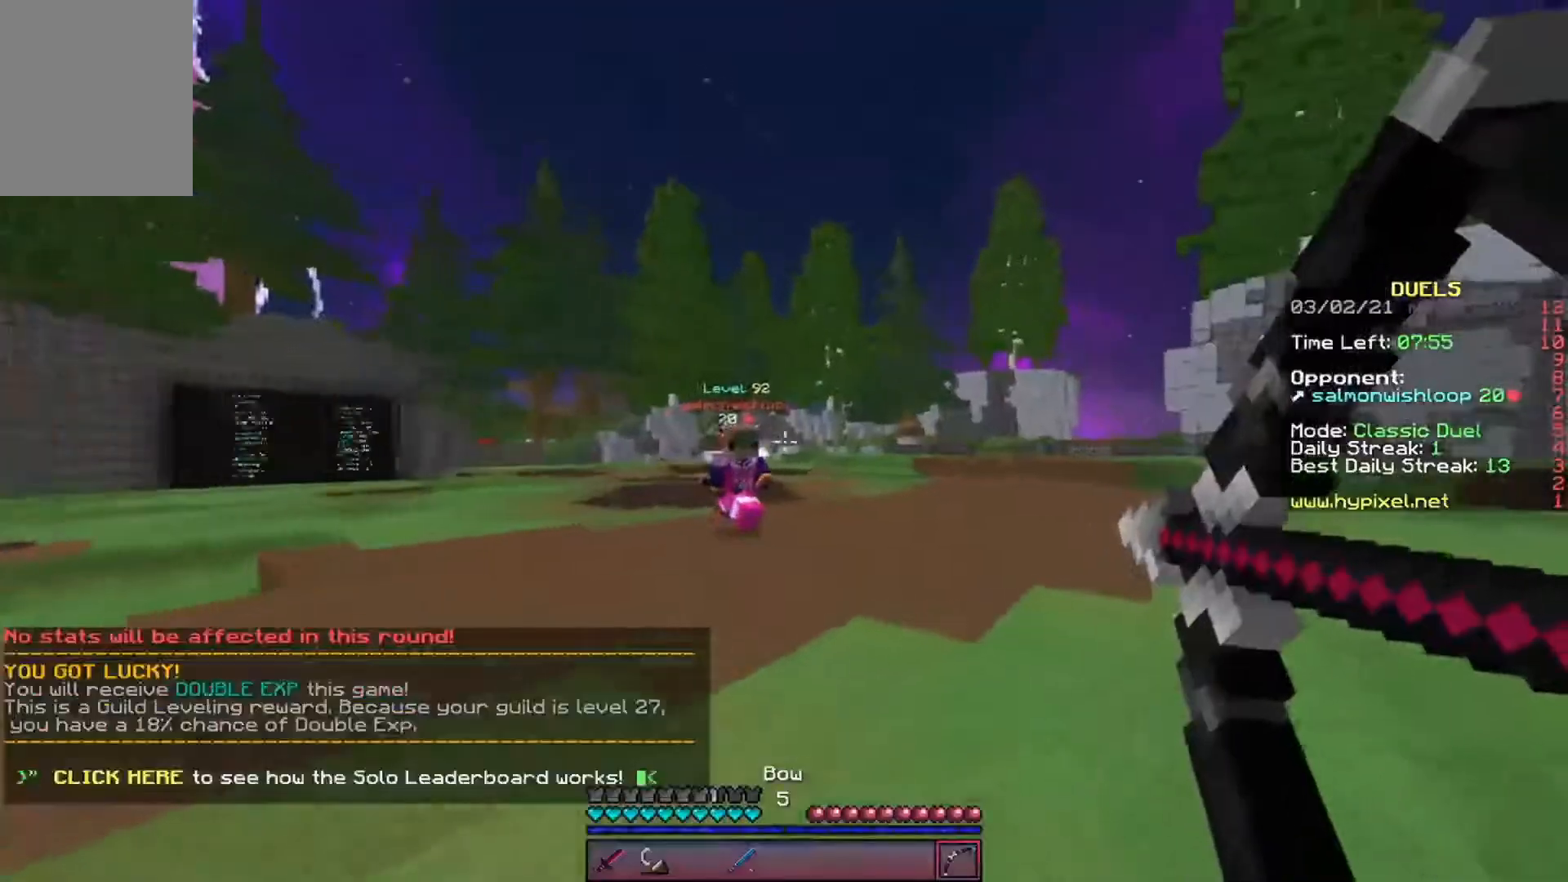
{"keys": ["w"], "events": [[219, "d", "up"]]}
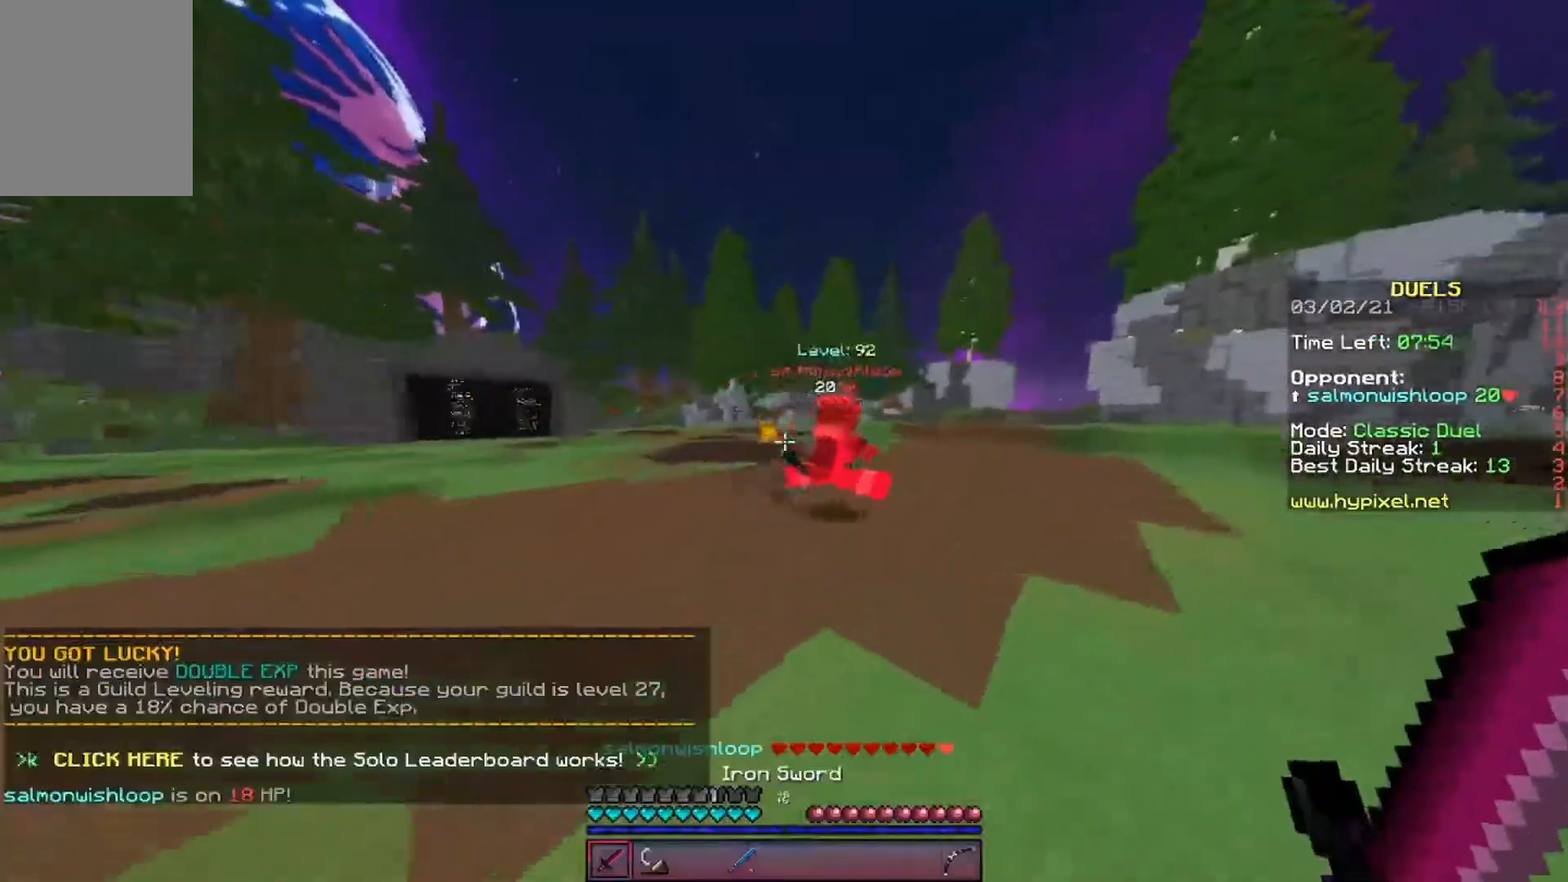
{"keys": ["w"], "events": [[219, "d", "down"], [454, "d", "up"]]}
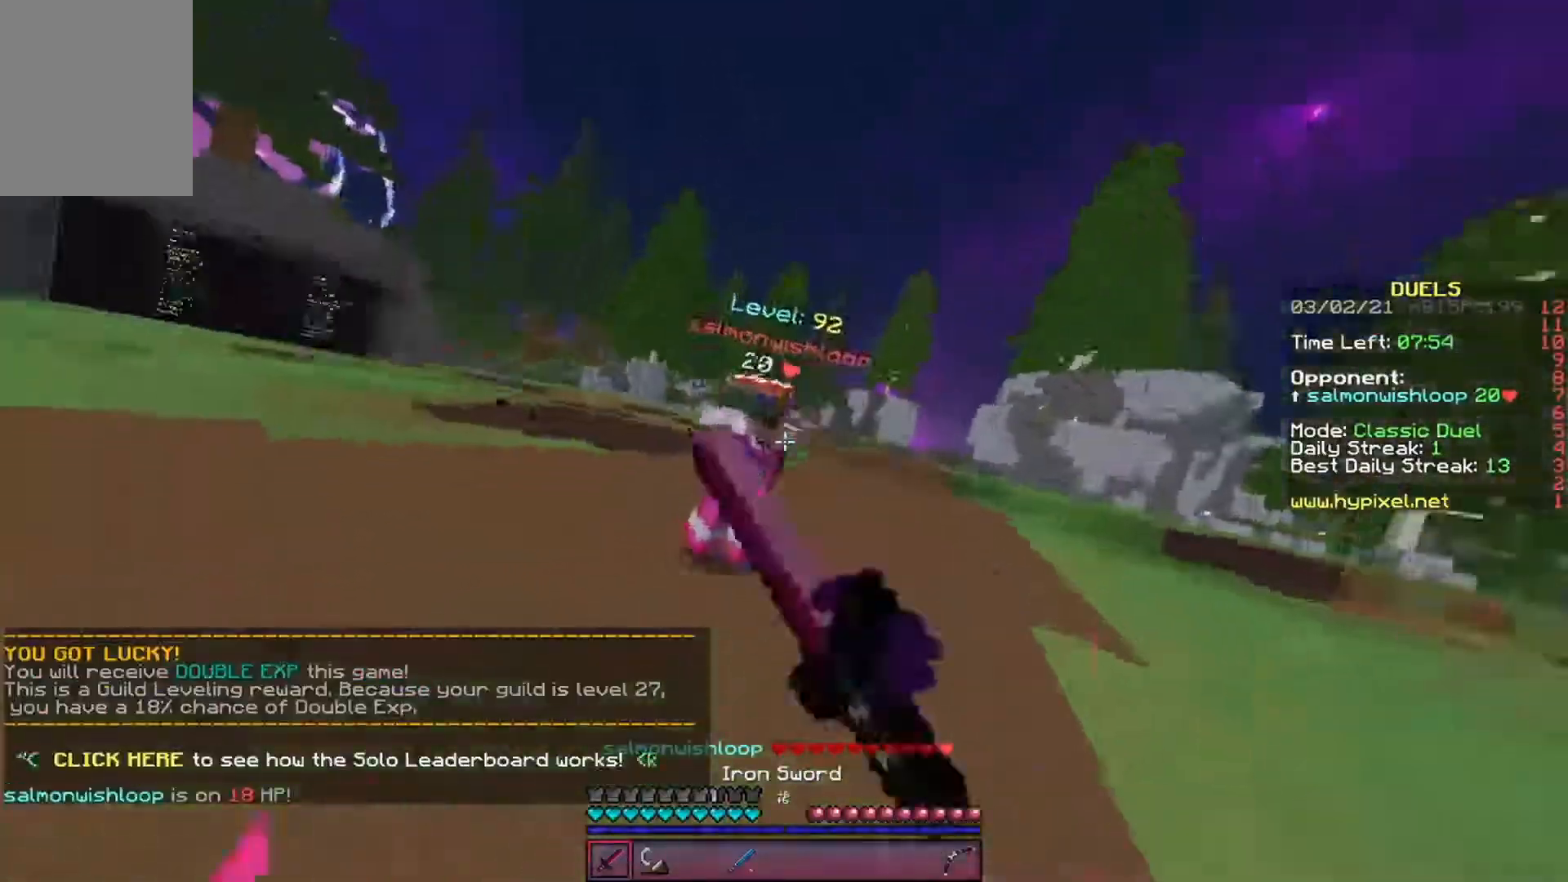
{"keys": ["w"], "events": [[33, "d", "down"], [319, "d", "up"]]}
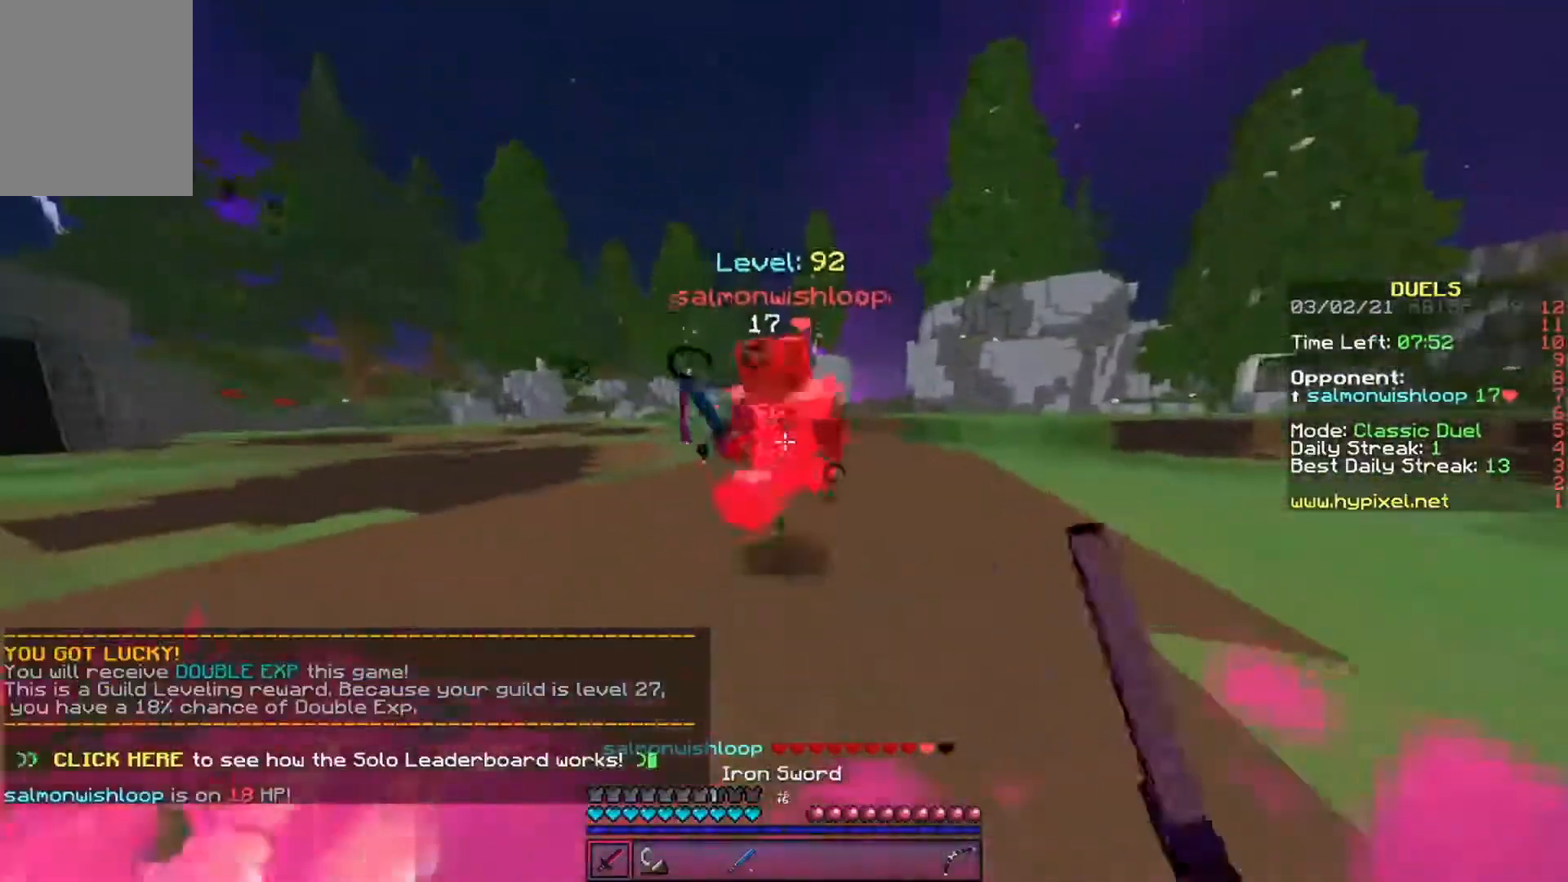
{"keys": ["w"], "events": []}
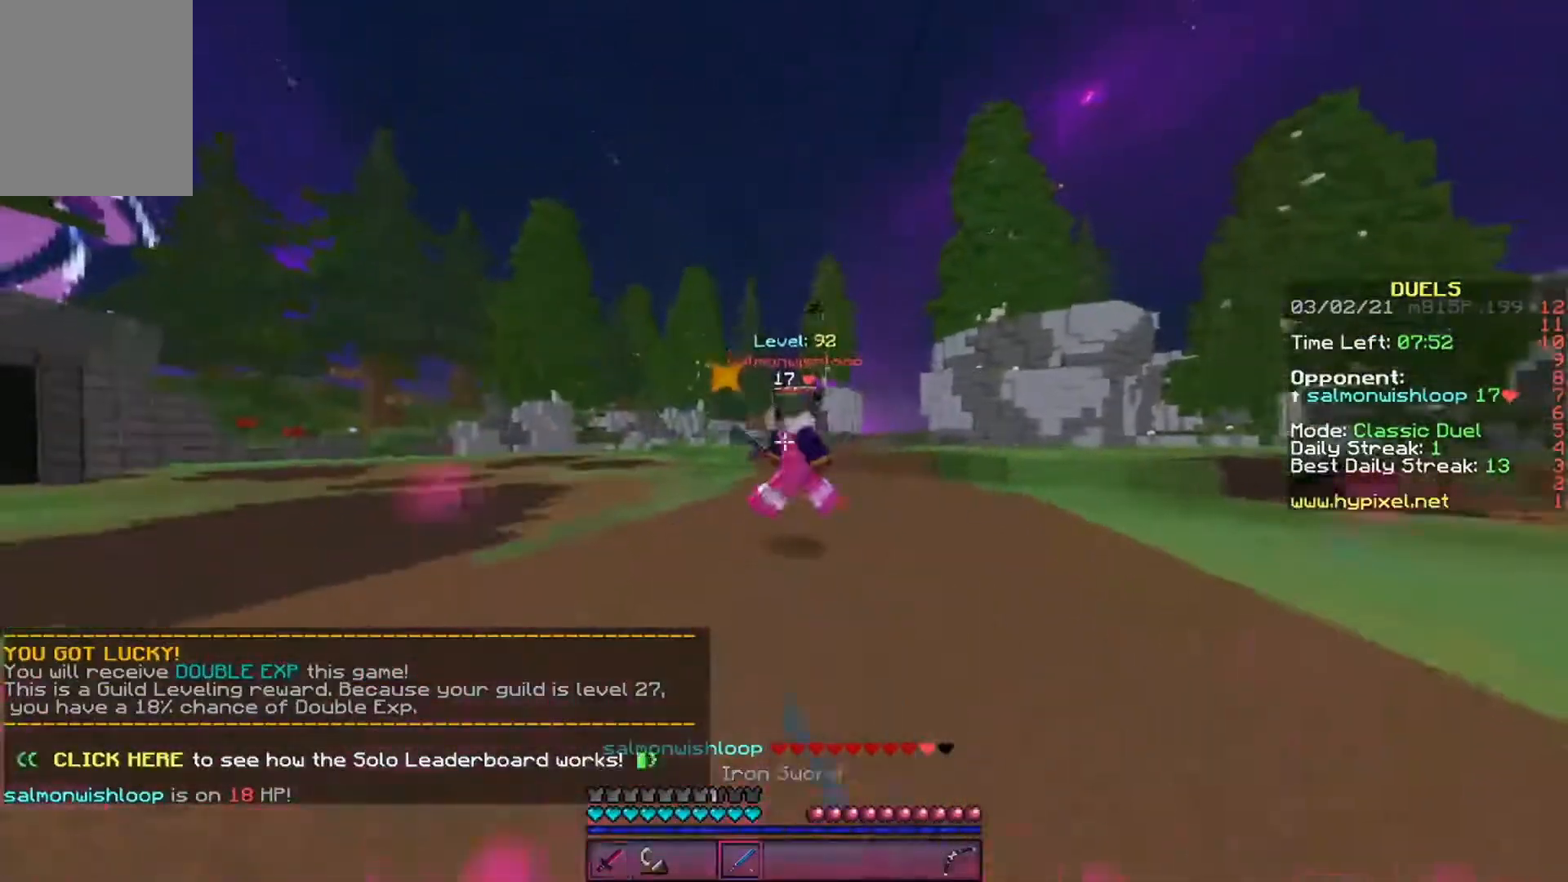
{"keys": ["w"], "events": [[185, "d", "down"], [404, "d", "up"]]}
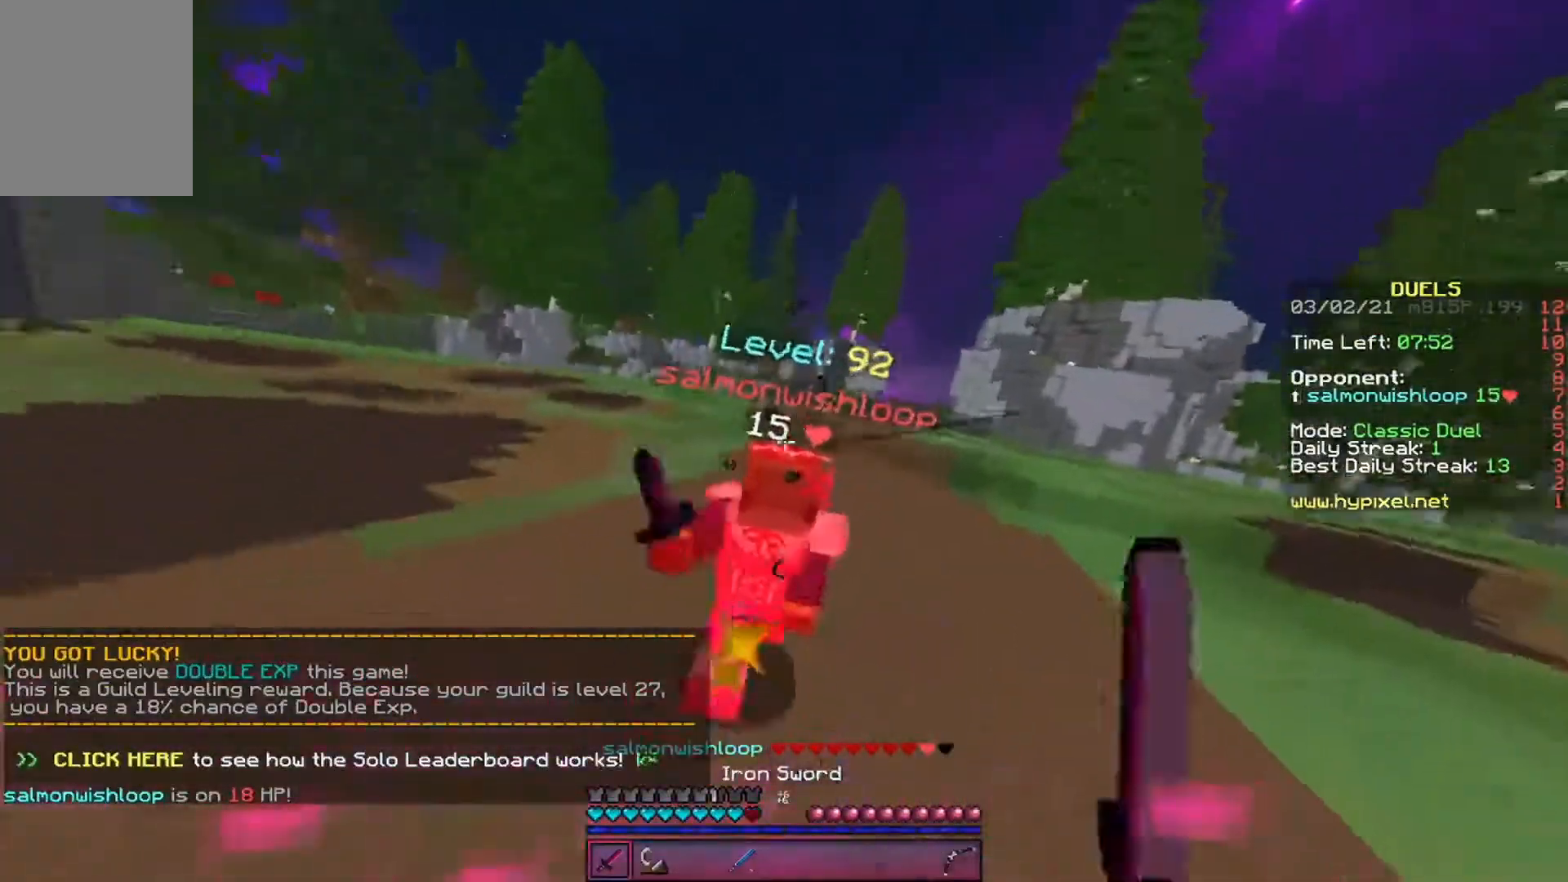
{"keys": ["w"], "events": []}
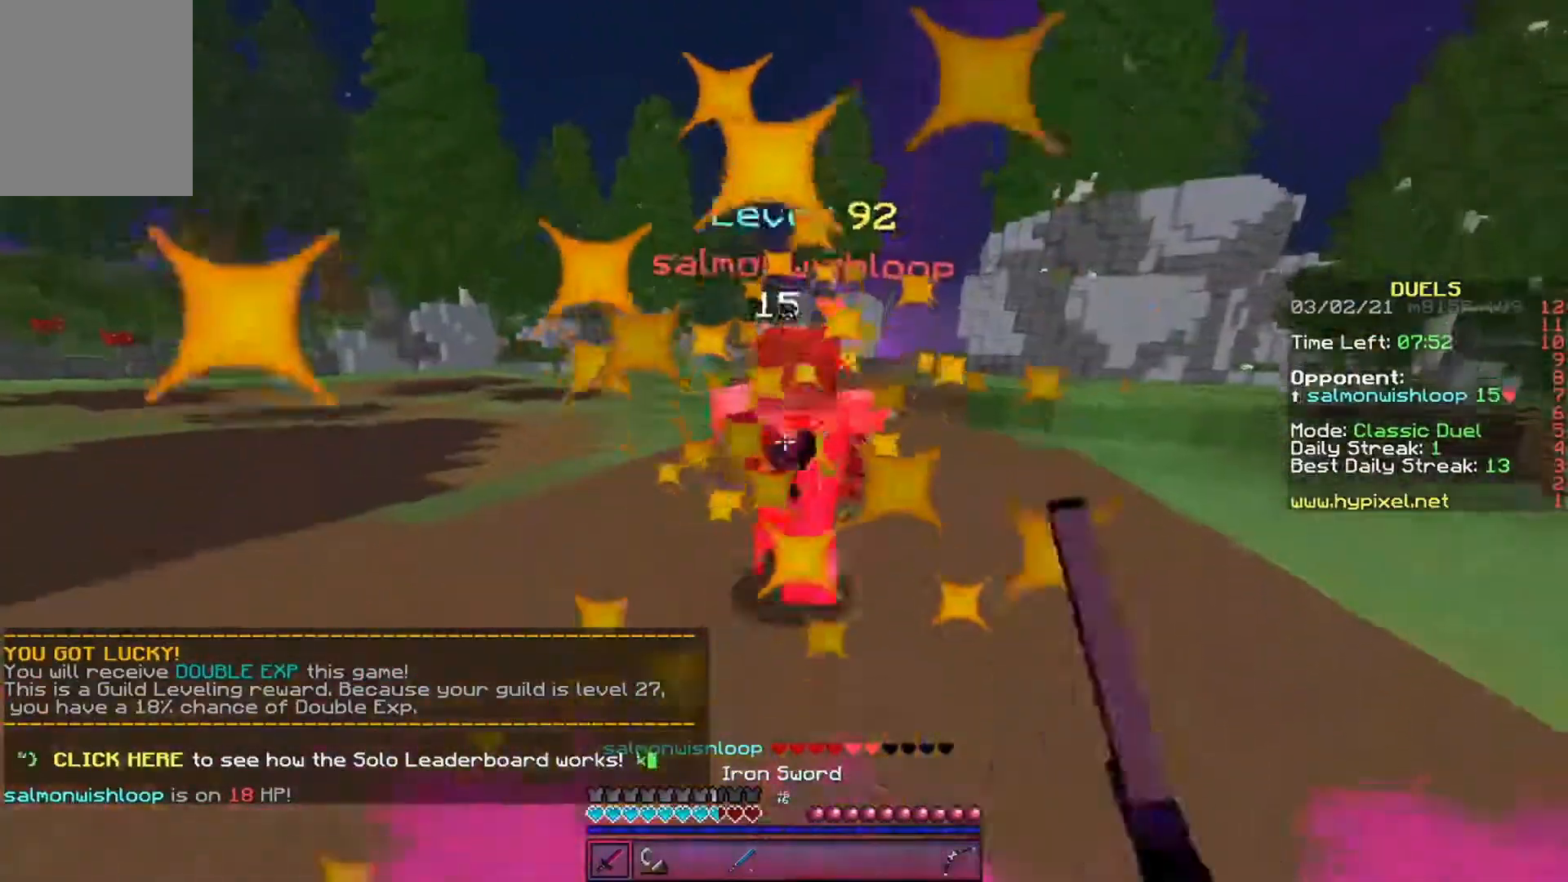
{"keys": ["w"], "events": []}
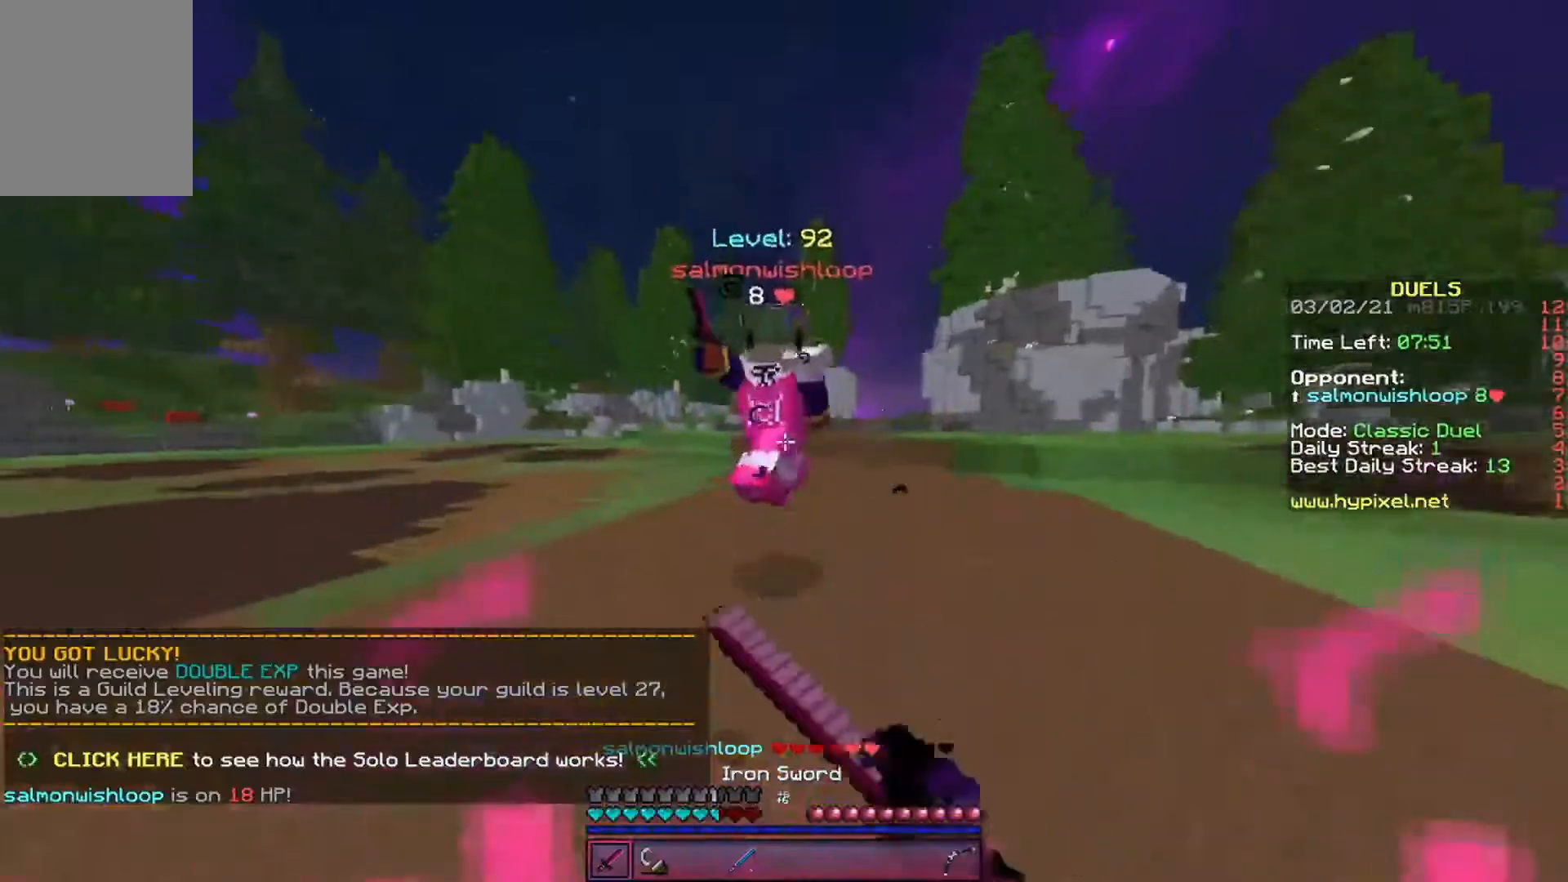
{"keys": ["a", "w"], "events": [[354, "a", "down"]]}
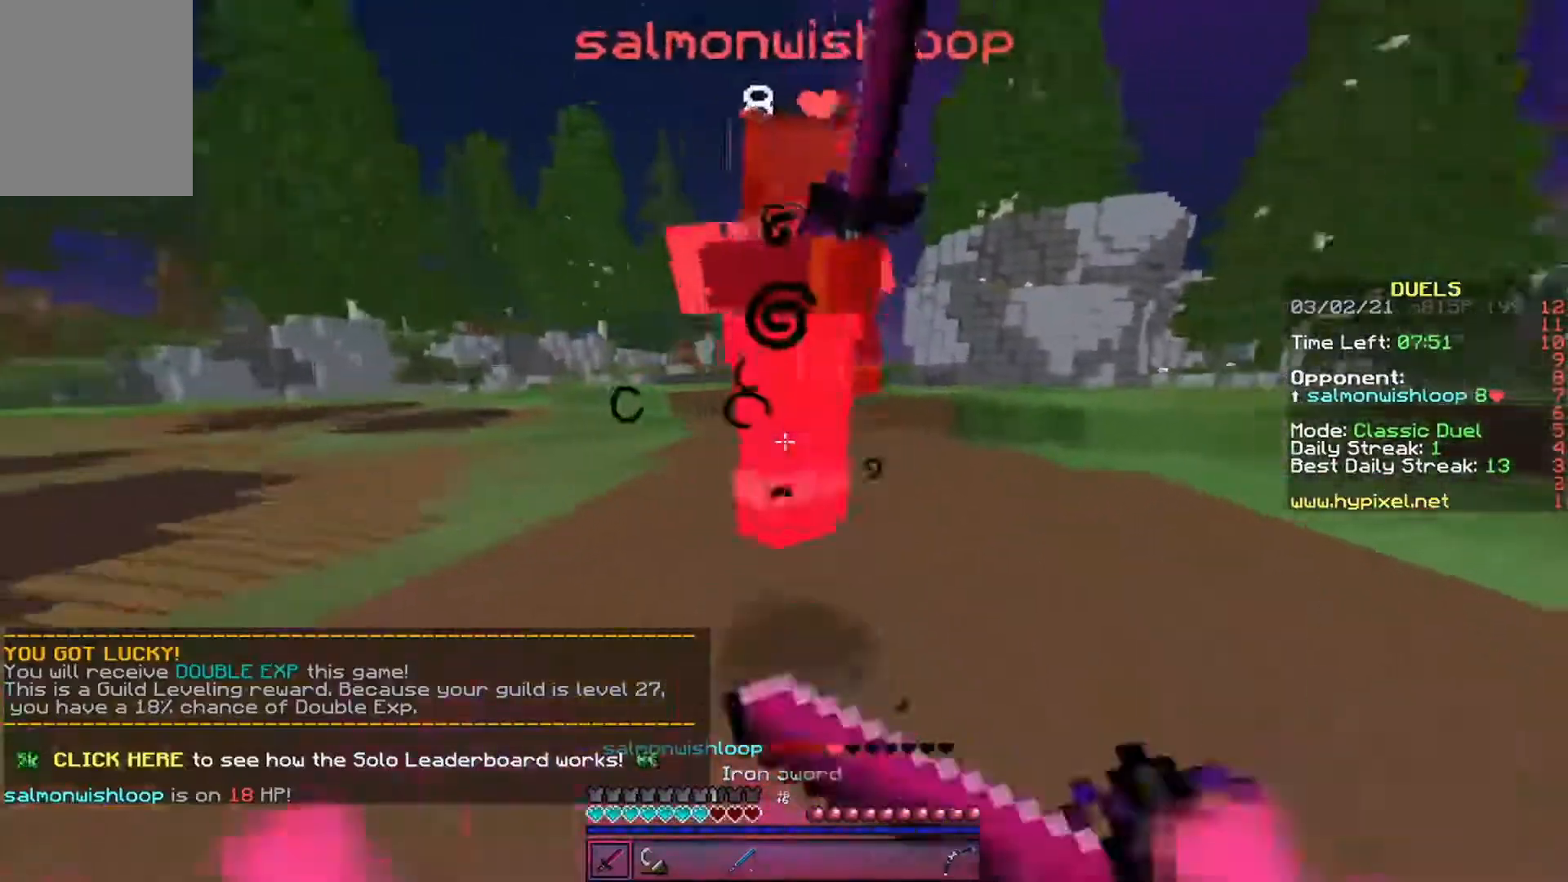
{"keys": ["w"], "events": [[421, "a", "up"]]}
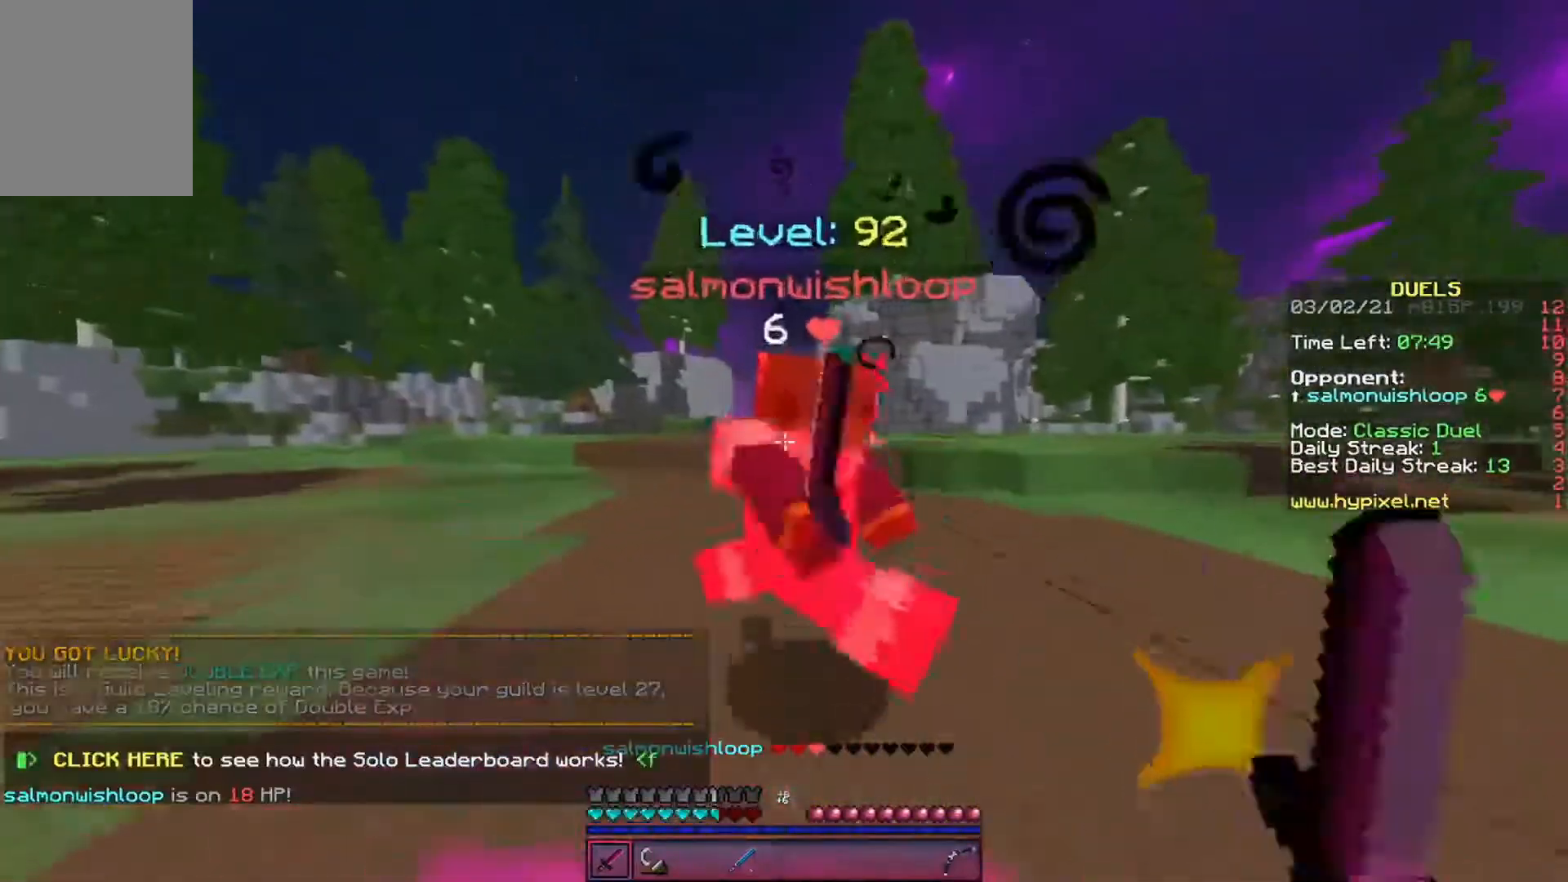
{"keys": ["d", "w"], "events": [[286, "d", "down"]]}